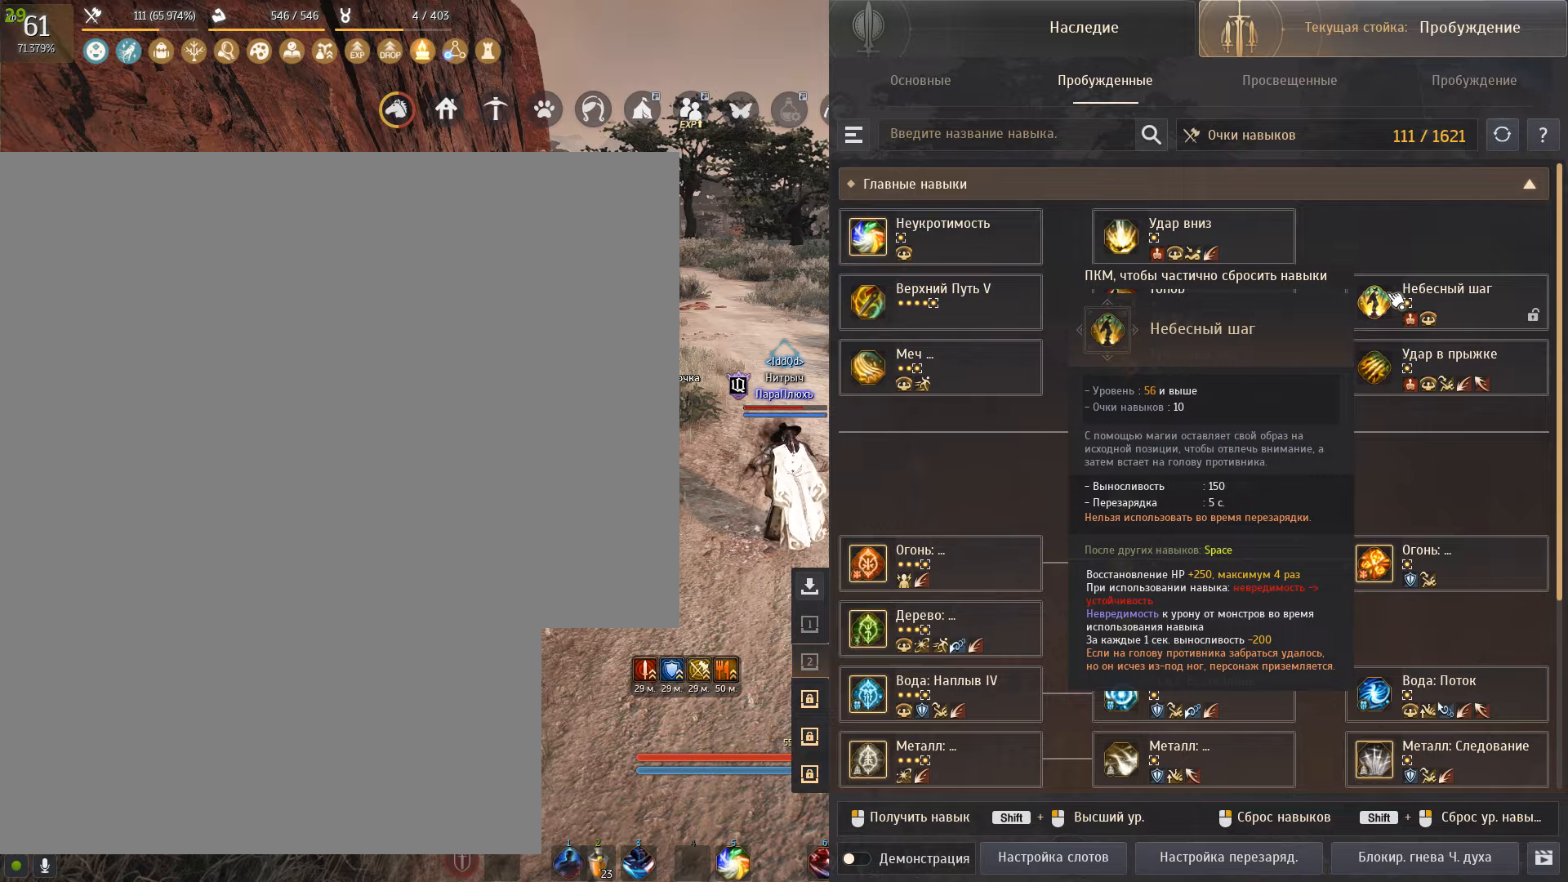
Gameplay with keyboard and mouse; each line is a JSON object with the keys and mouse buttons held at the frame after it. "events" lists presses ("down") and releases ("up") of "a", "c", "d", "e", "f", "q", "s", "shift", "space", "tab", "w", "x", "mouse_left" and "mouse_right" between this image and that frame as [ms after this image, input, new state], when the widget could be followed in between. "mouse_left", "mouse_right" = the "left", "right" buttons of the "mouse" list. No other keys are recorded. Mouse movement is not recorded.
{"keys": ["w"], "mouse": [], "events": [[501, "w", "down"]]}
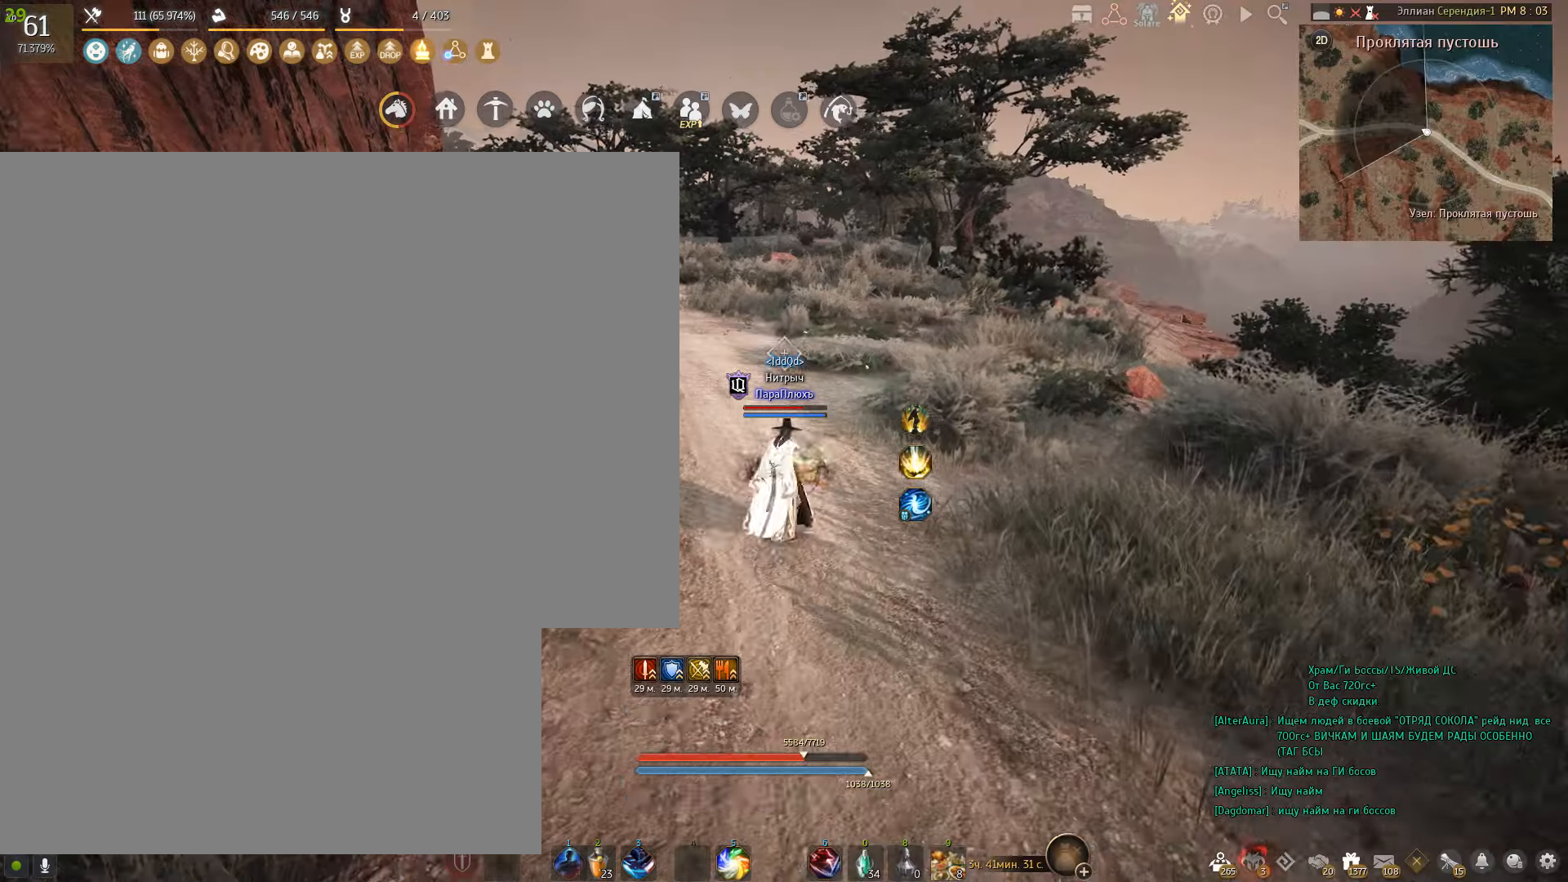
{"keys": ["w"], "mouse": [], "events": []}
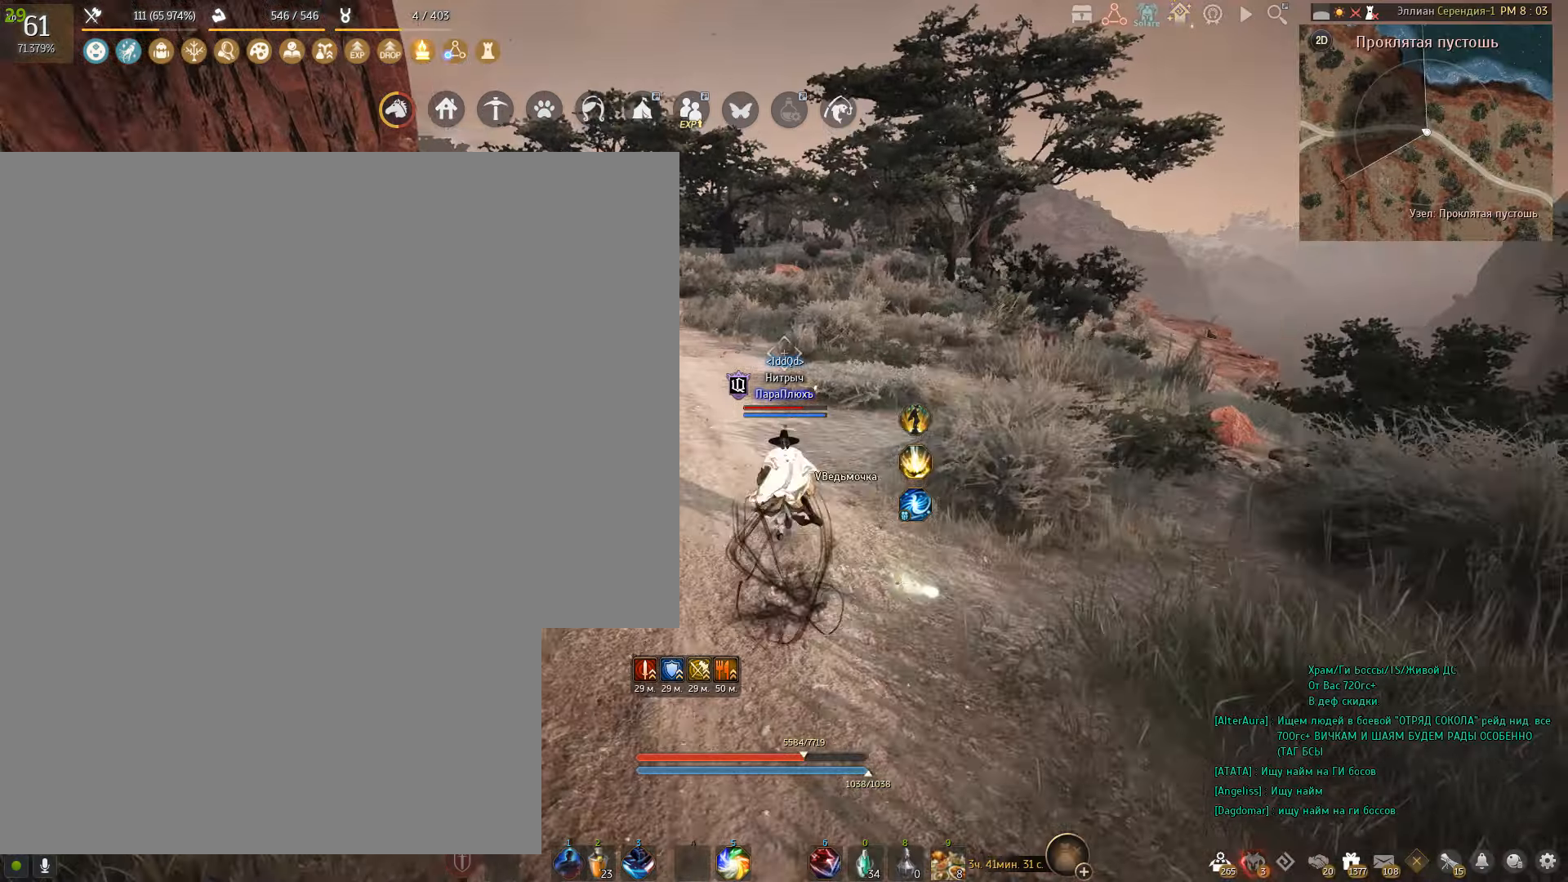
{"keys": ["shift", "w"], "mouse": [], "events": [[468, "shift", "down"]]}
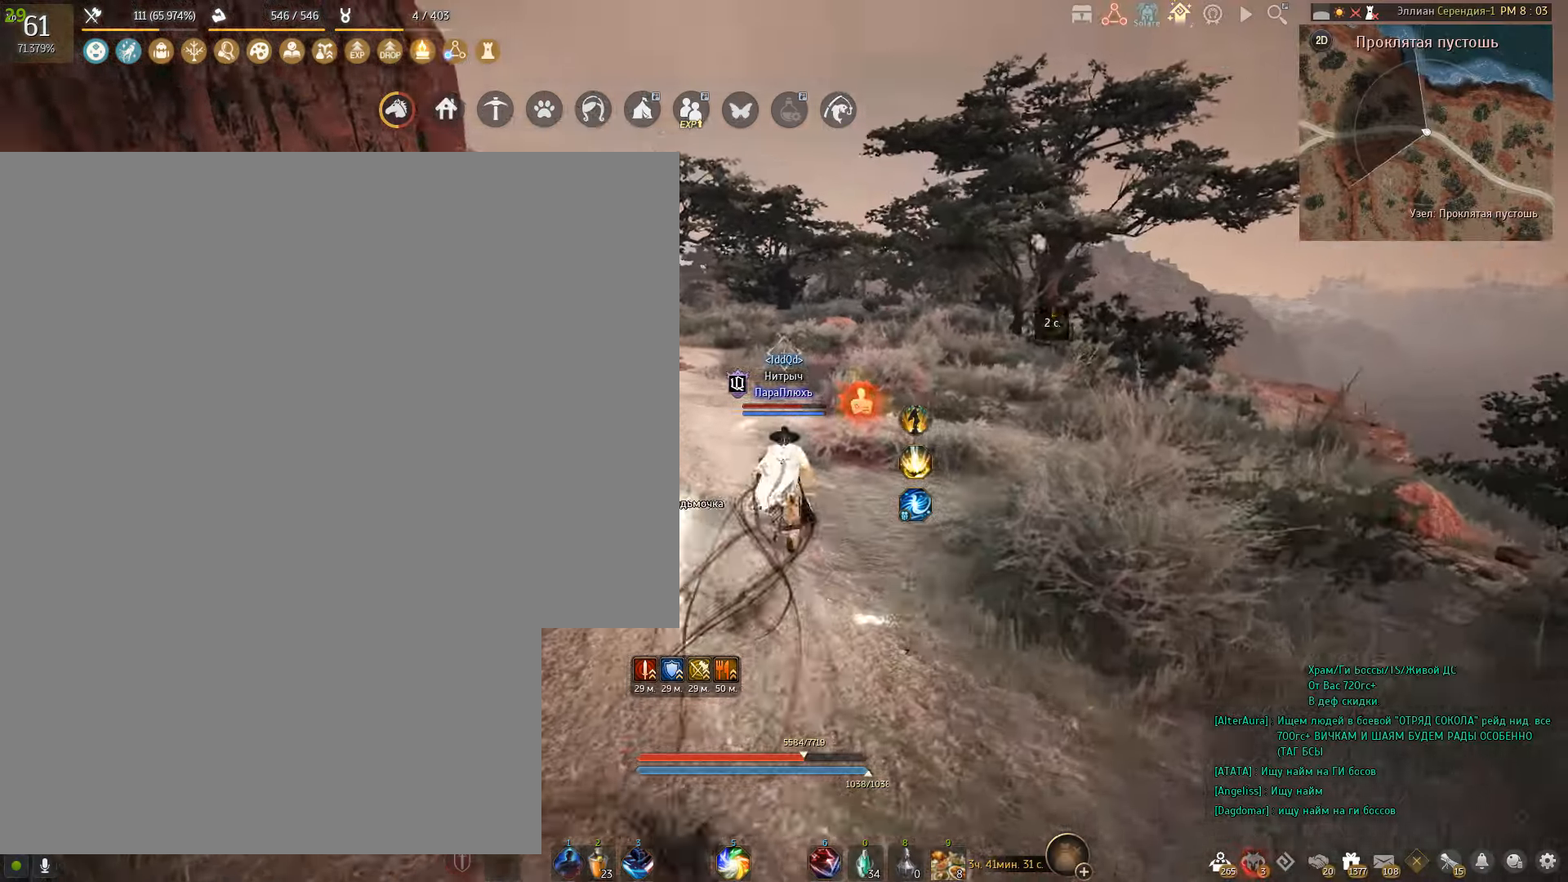
{"keys": [], "mouse": [], "events": [[334, "shift", "up"], [367, "w", "up"]]}
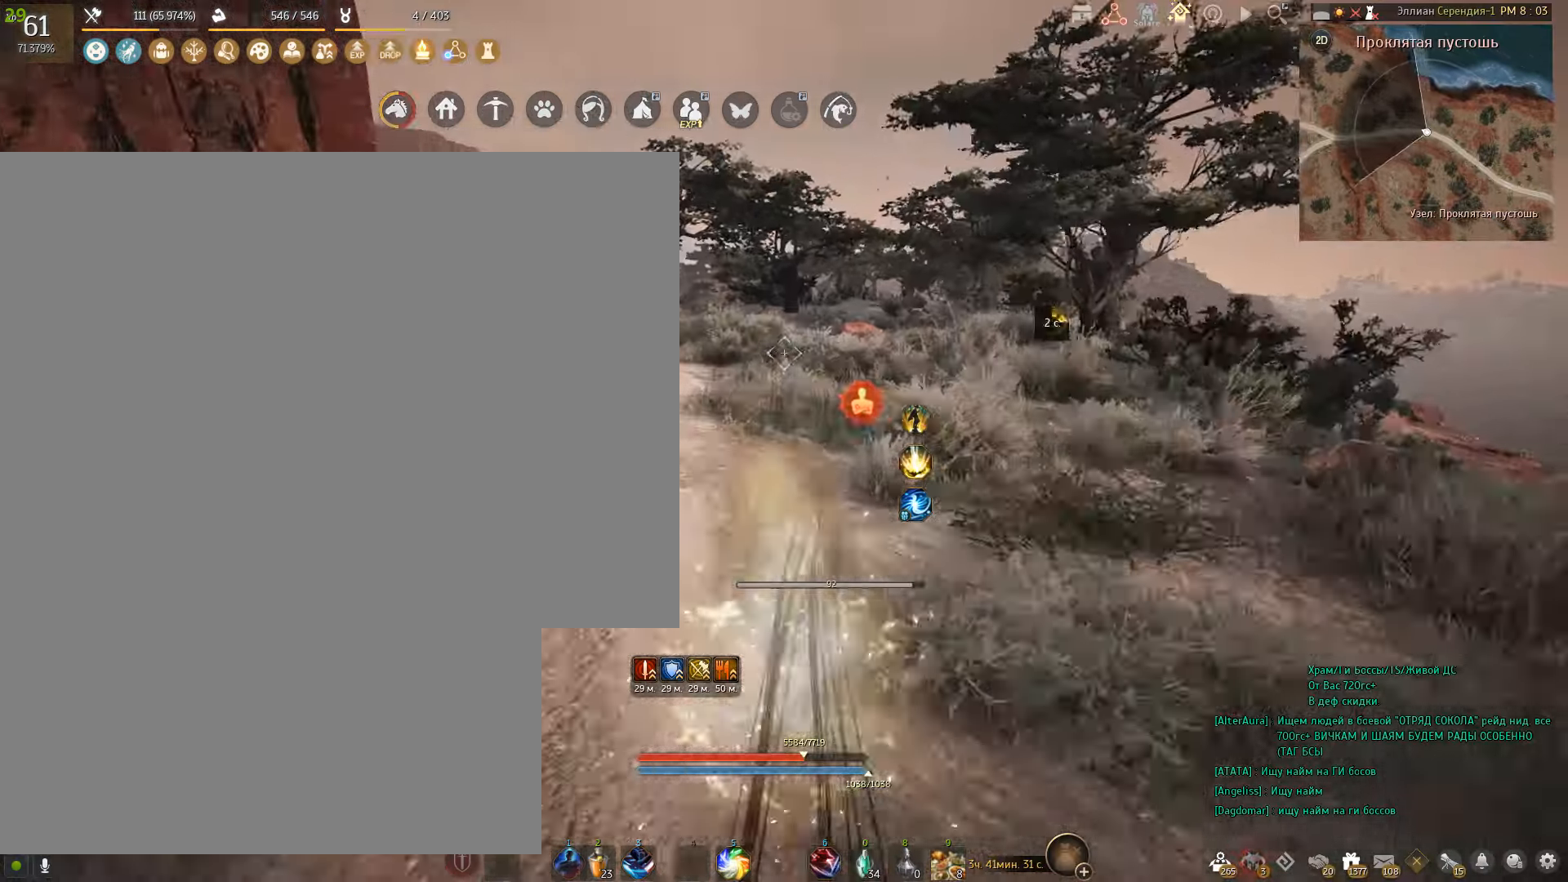
{"keys": [], "mouse": ["left"], "events": [[101, "mouse_left", "down"]]}
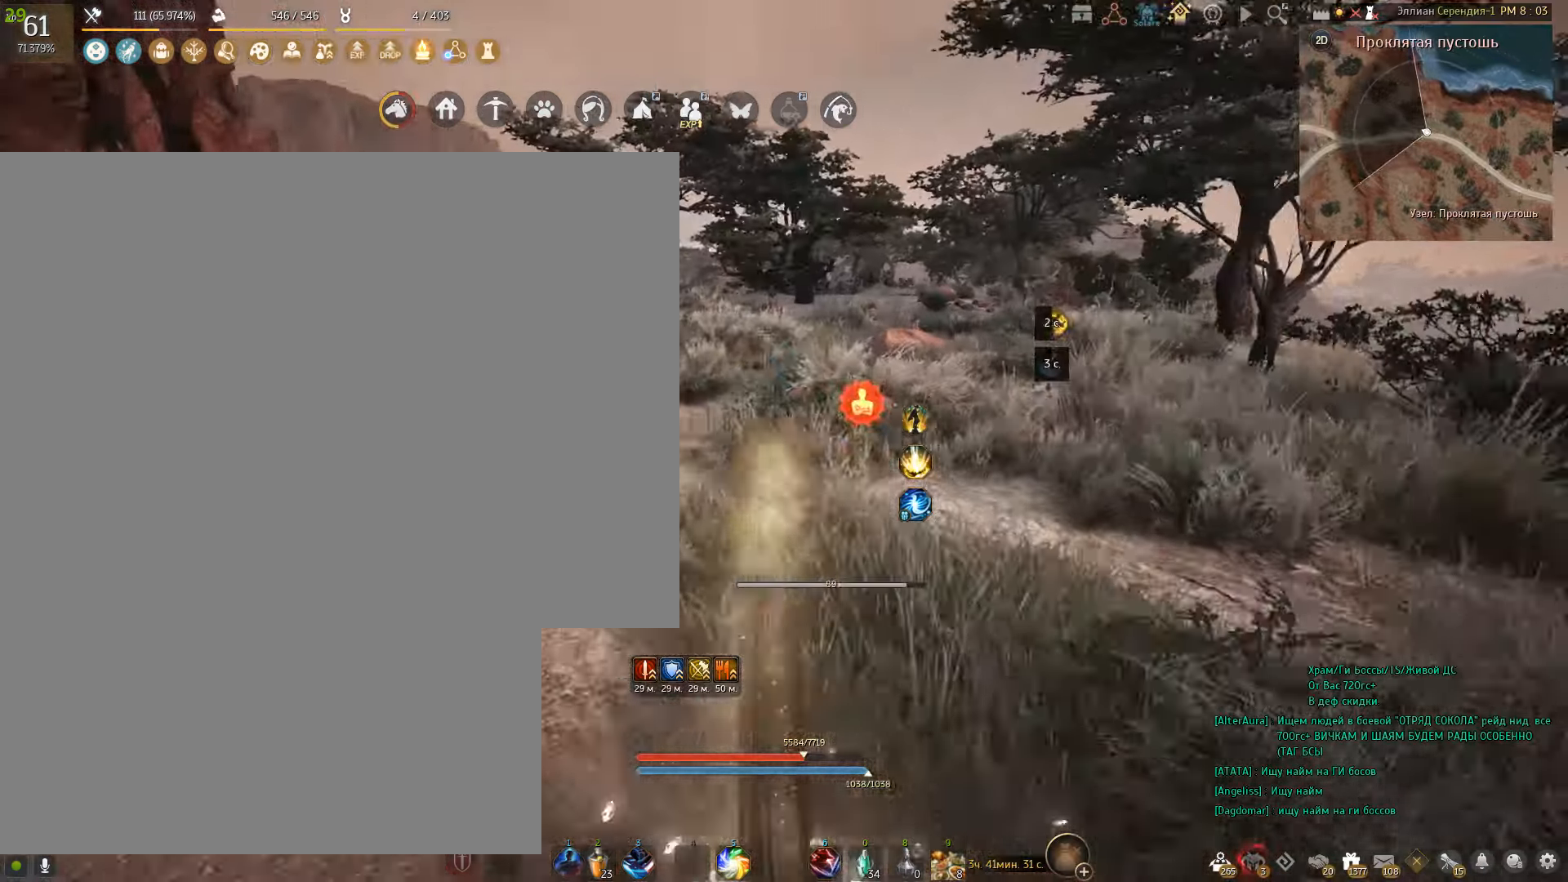
{"keys": [], "mouse": [], "events": [[33, "mouse_left", "up"]]}
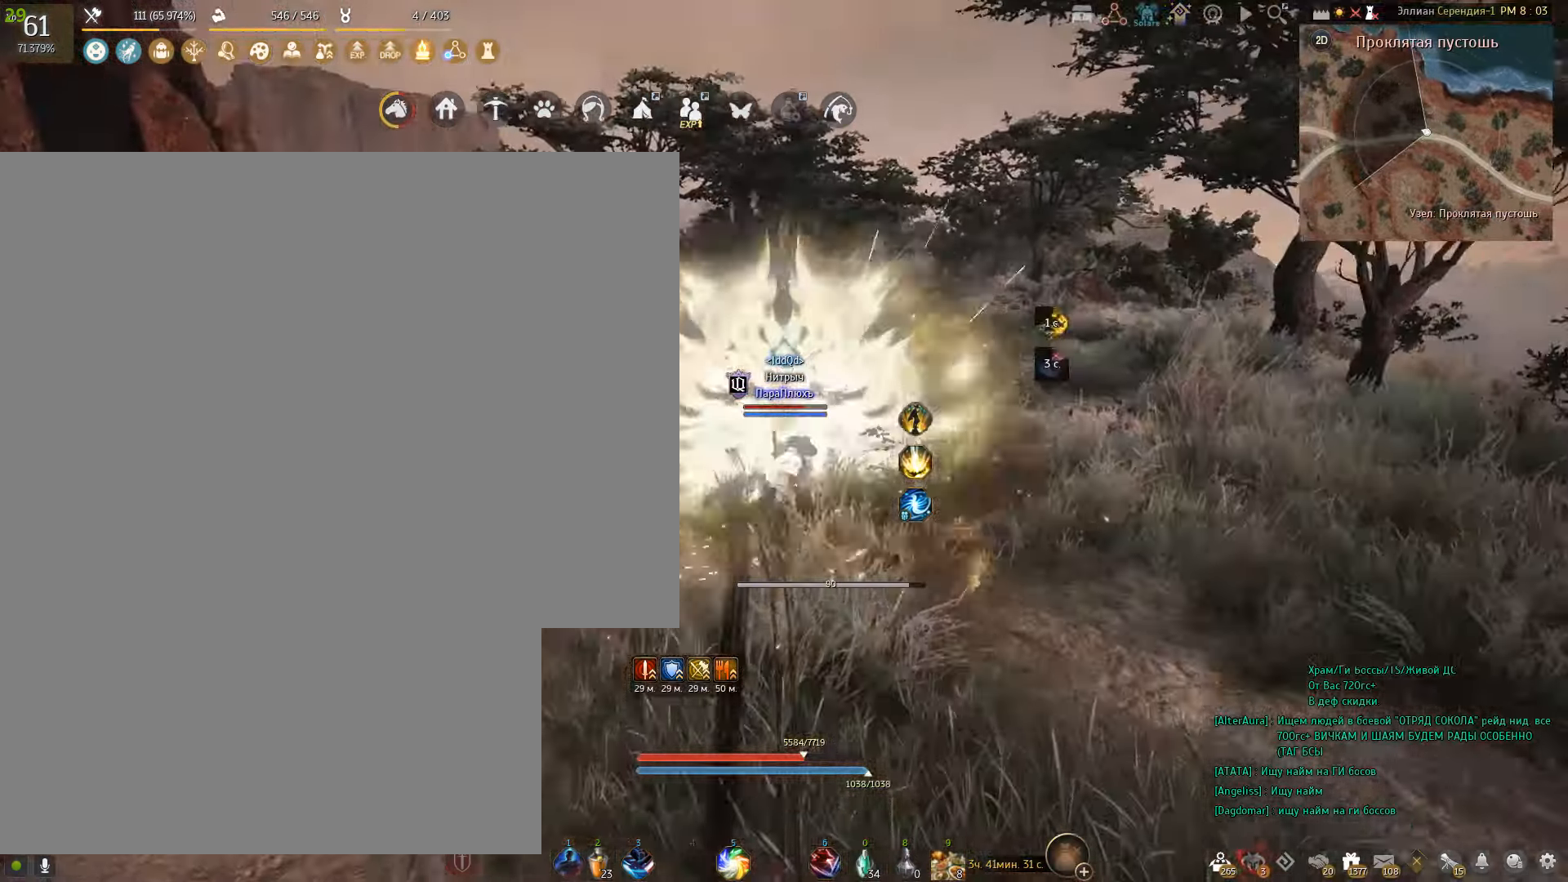
{"keys": ["w"], "mouse": [], "events": [[67, "w", "down"]]}
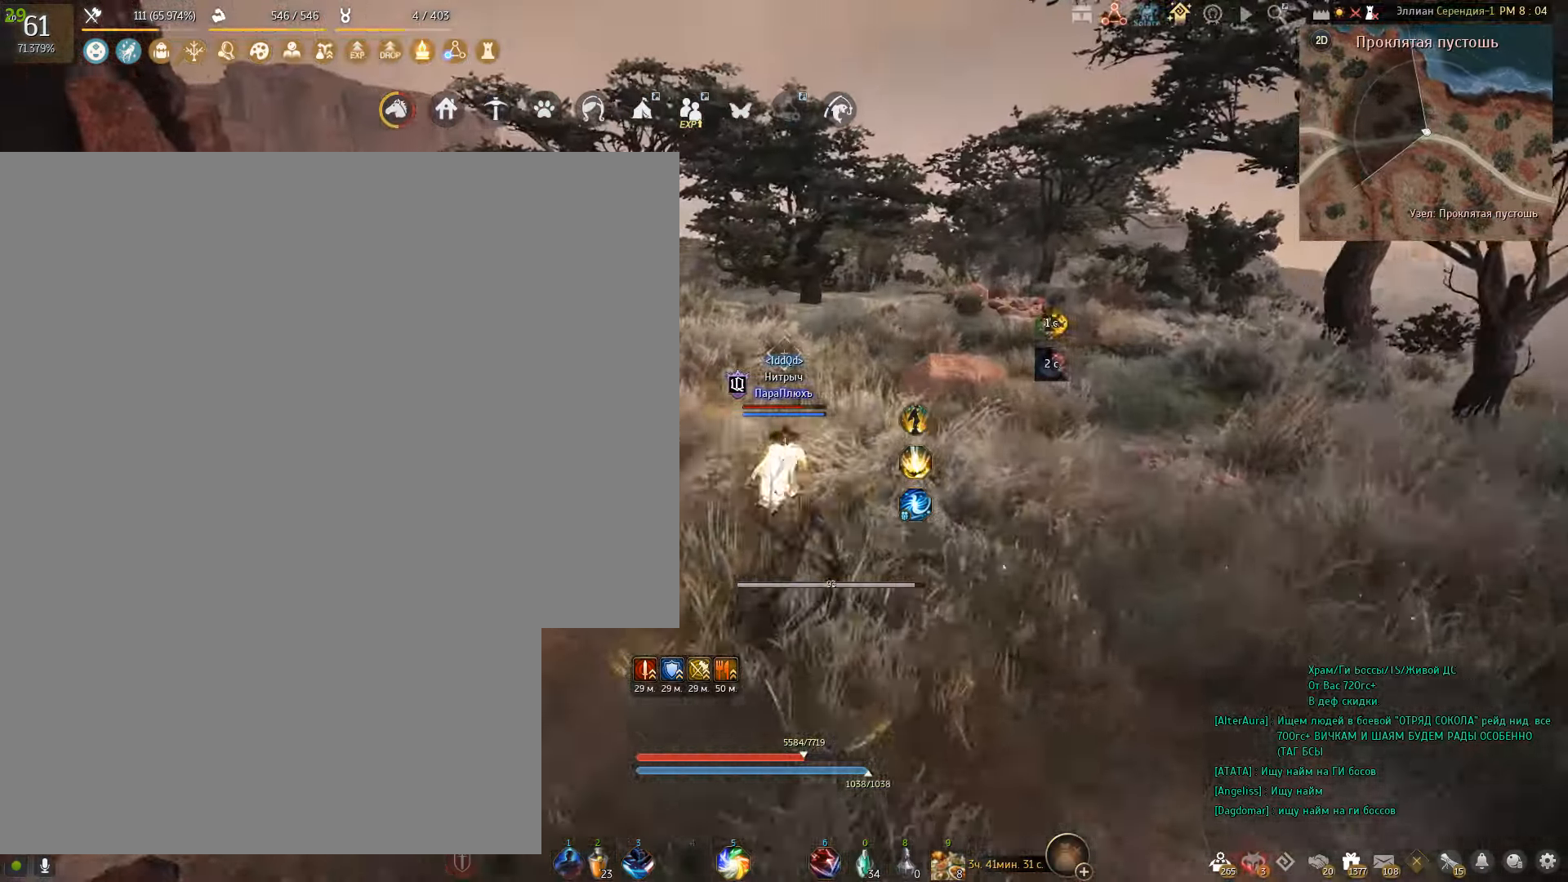
{"keys": ["w"], "mouse": [], "events": []}
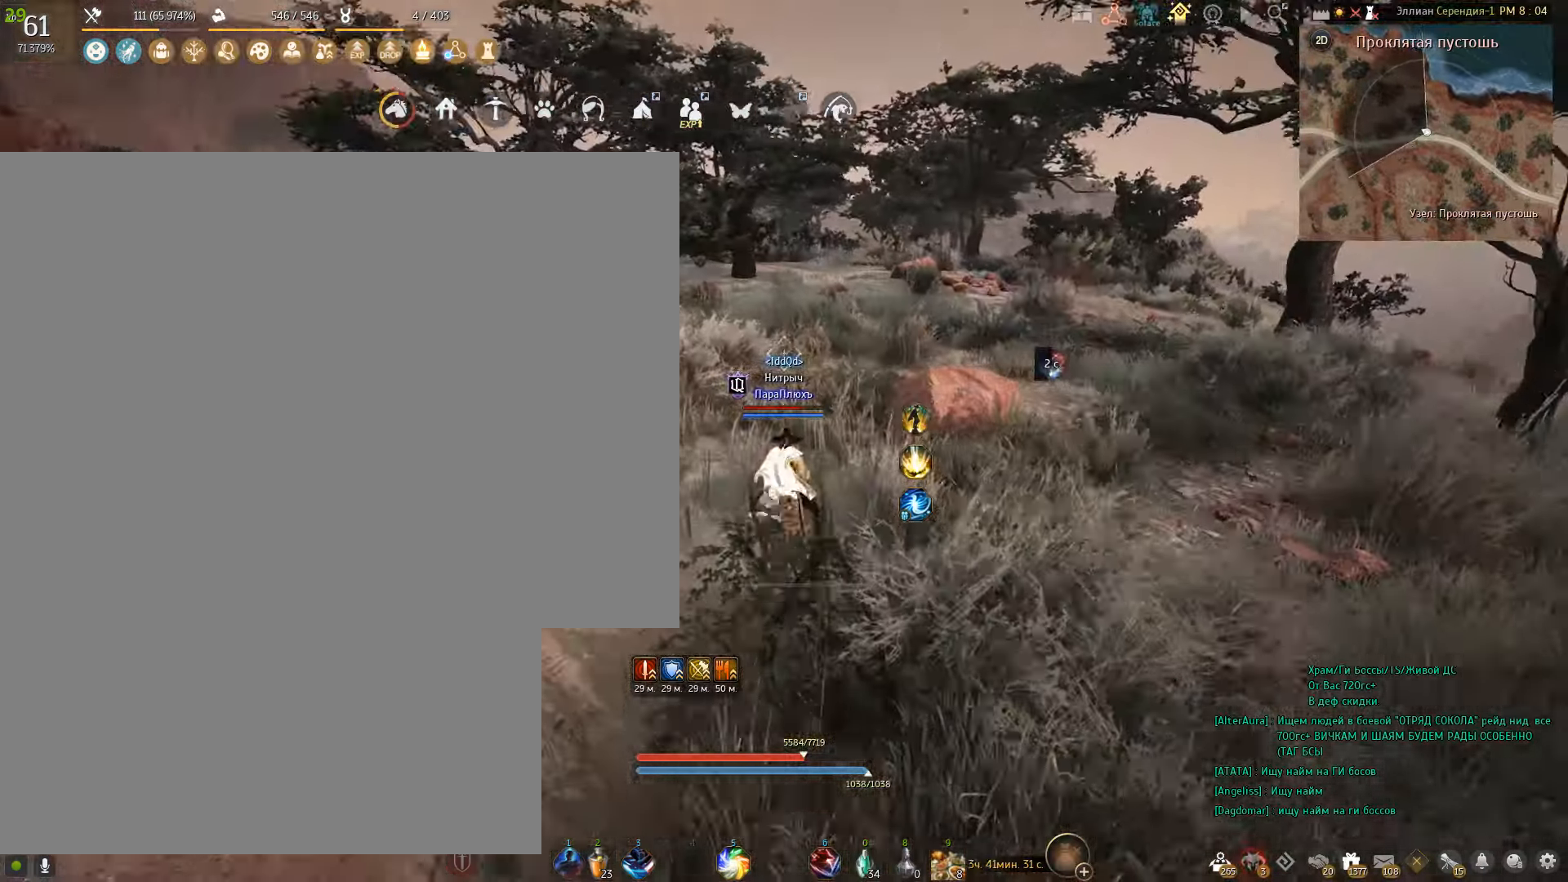
{"keys": [], "mouse": [], "events": [[201, "w", "up"]]}
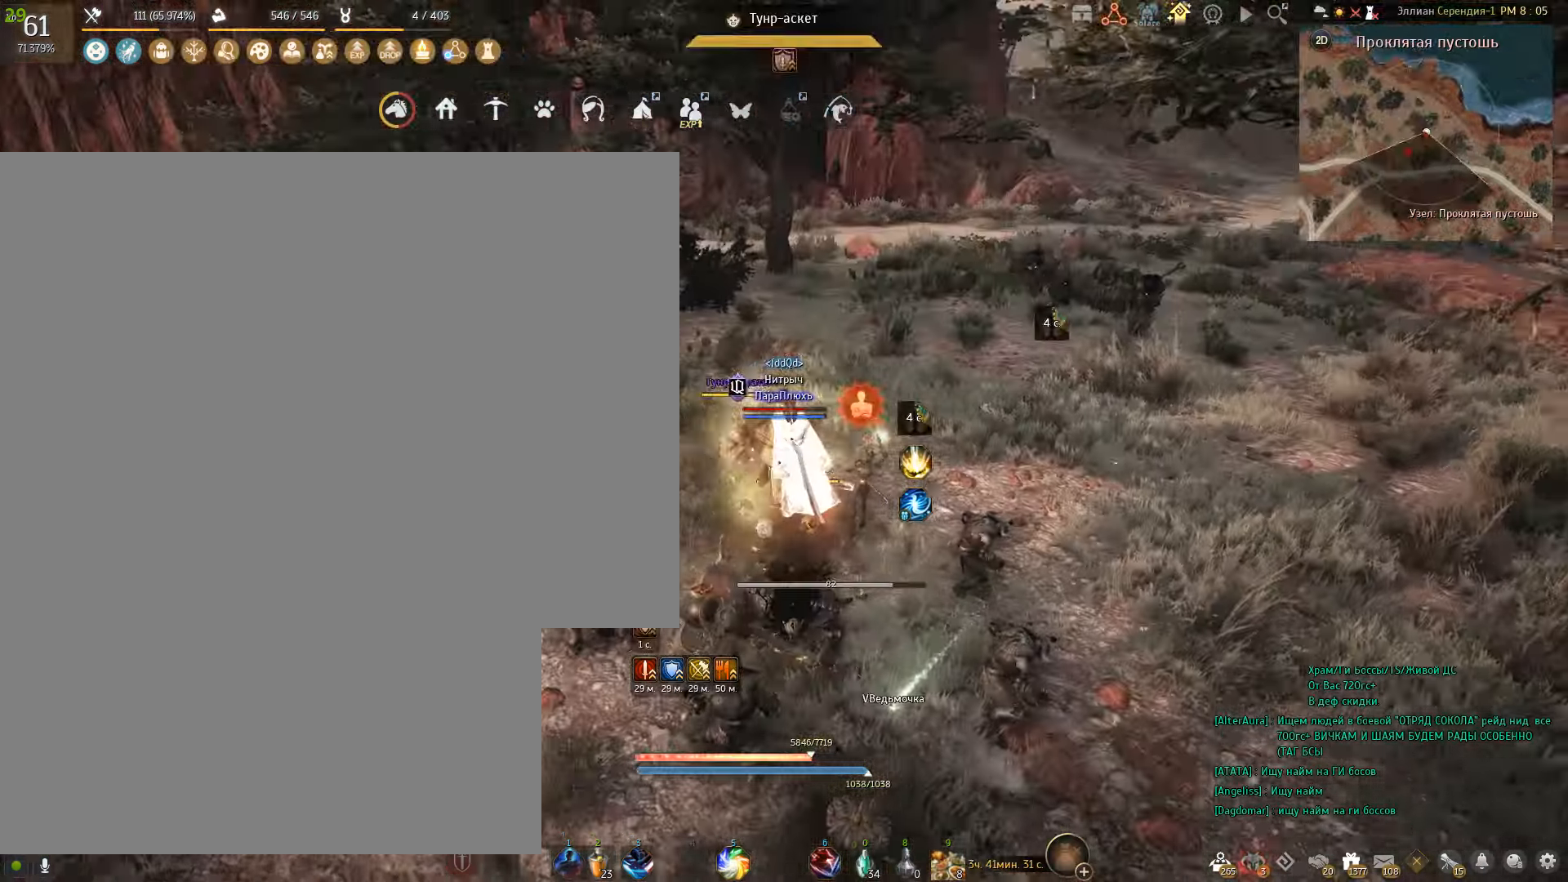
{"keys": [], "mouse": [], "events": []}
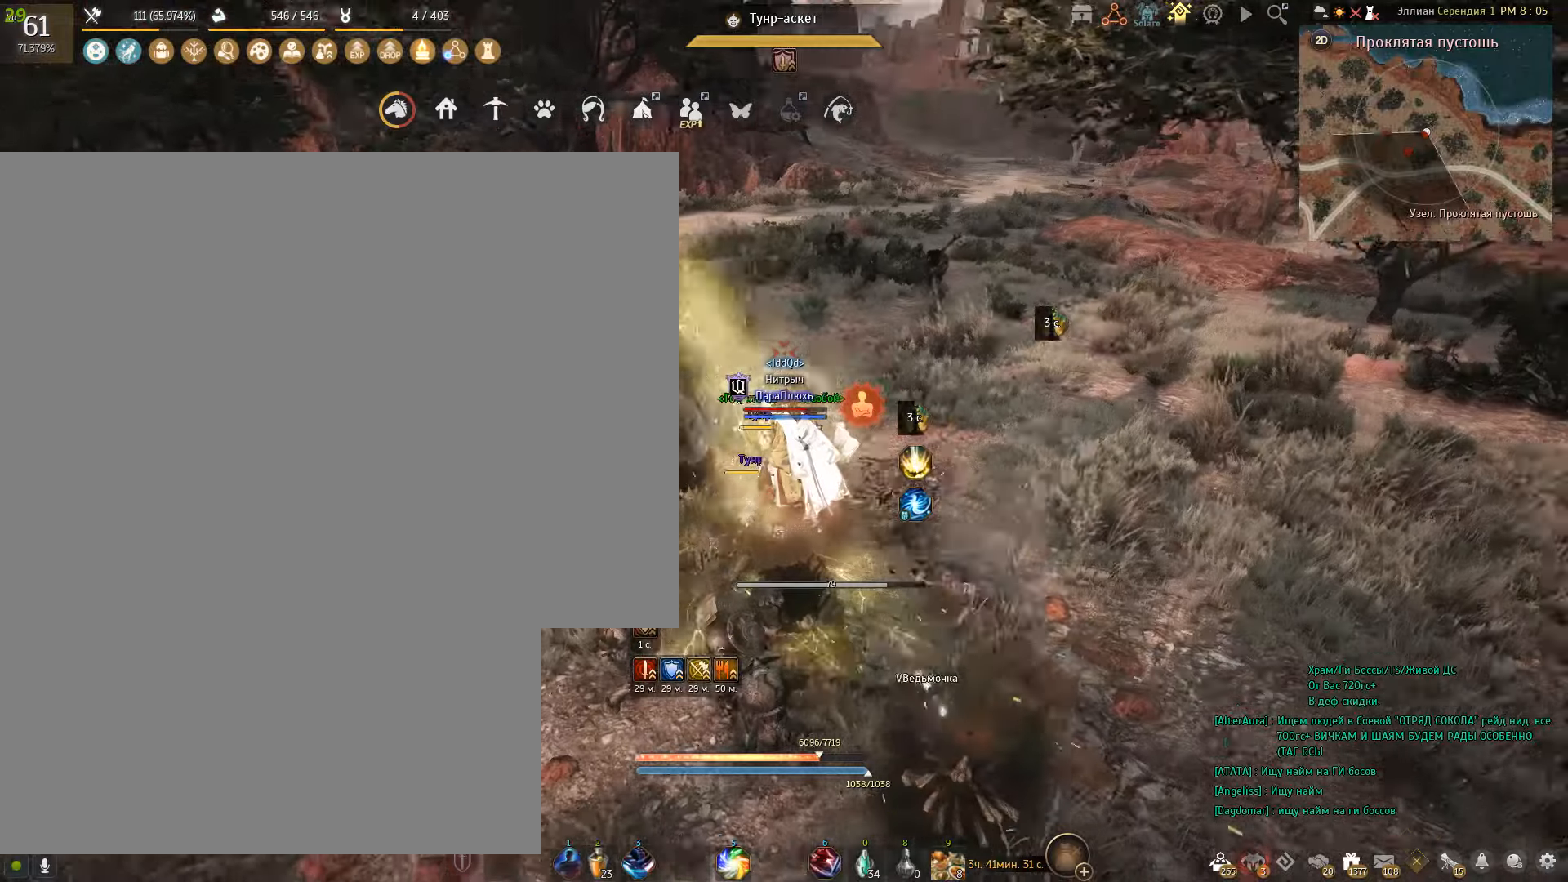
{"keys": [], "mouse": [], "events": []}
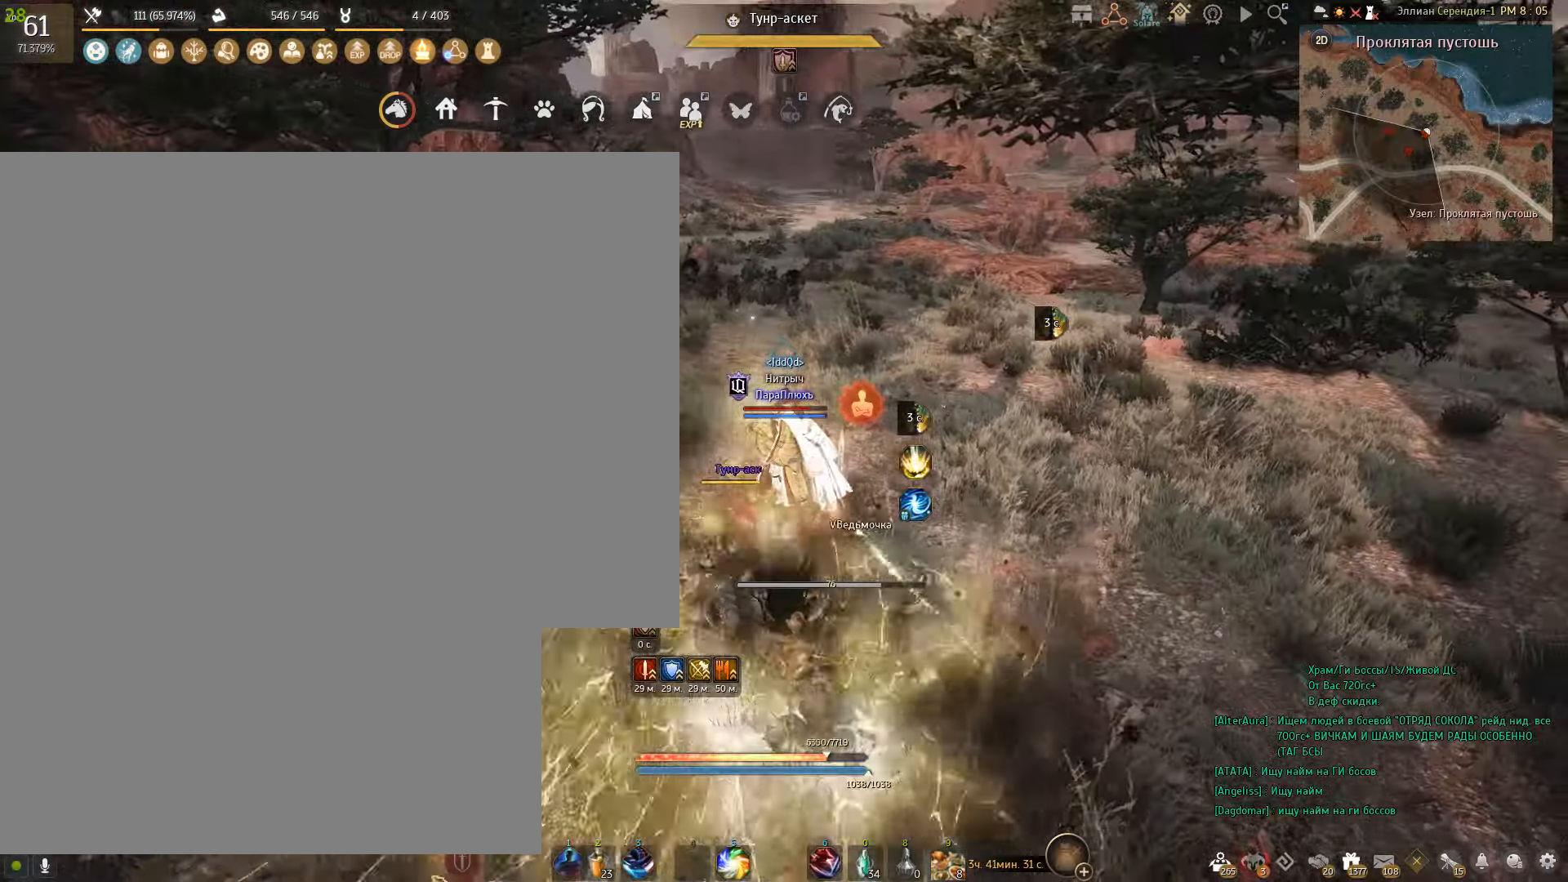
{"keys": [], "mouse": [], "events": []}
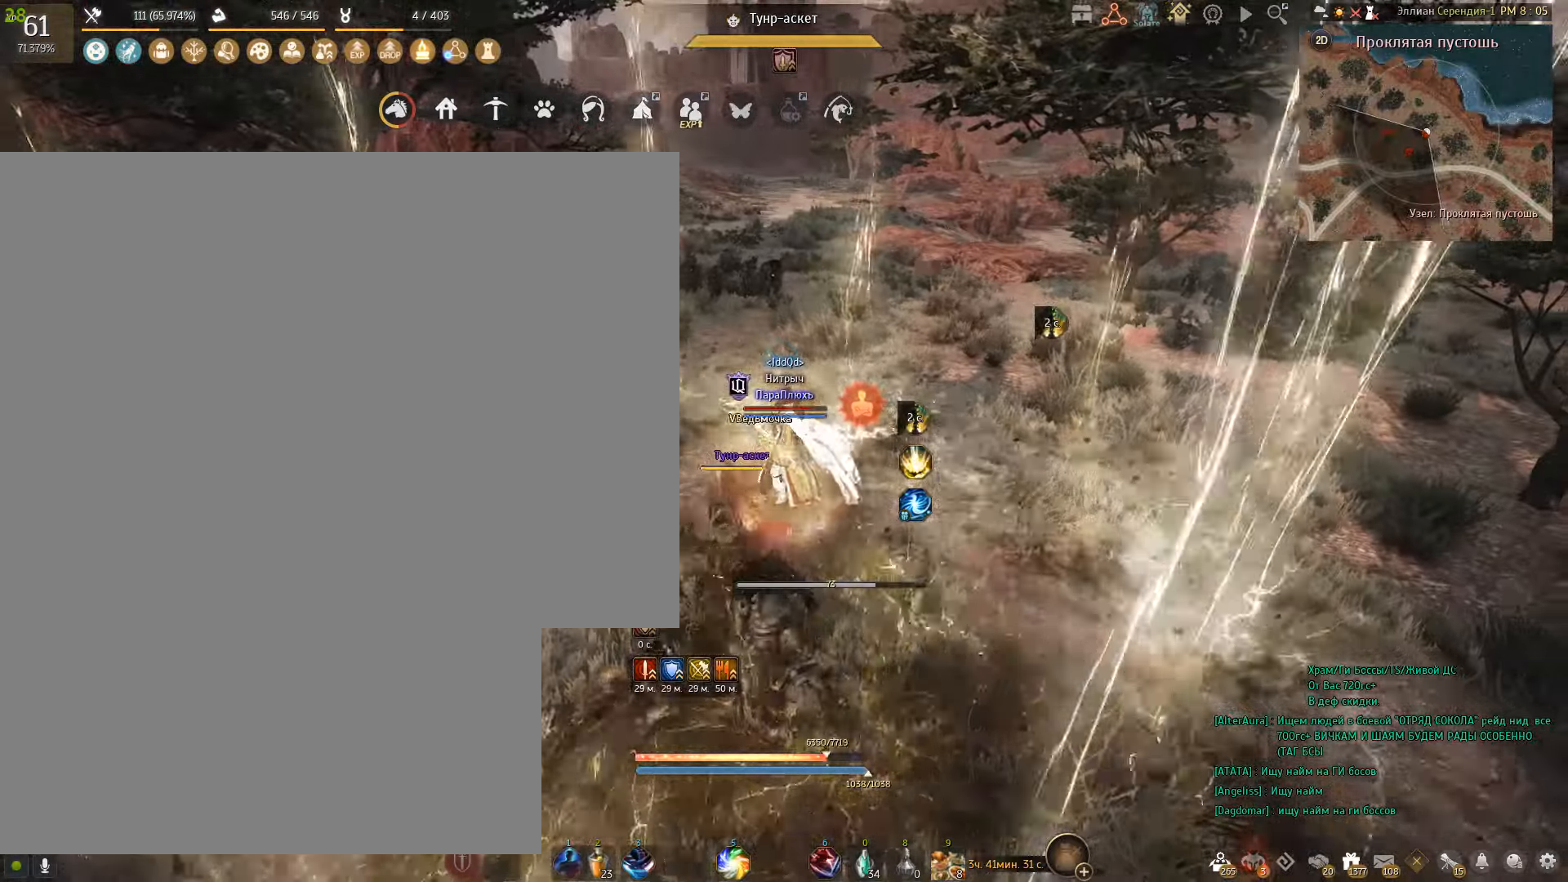
{"keys": [], "mouse": ["left"], "events": [[434, "mouse_left", "down"]]}
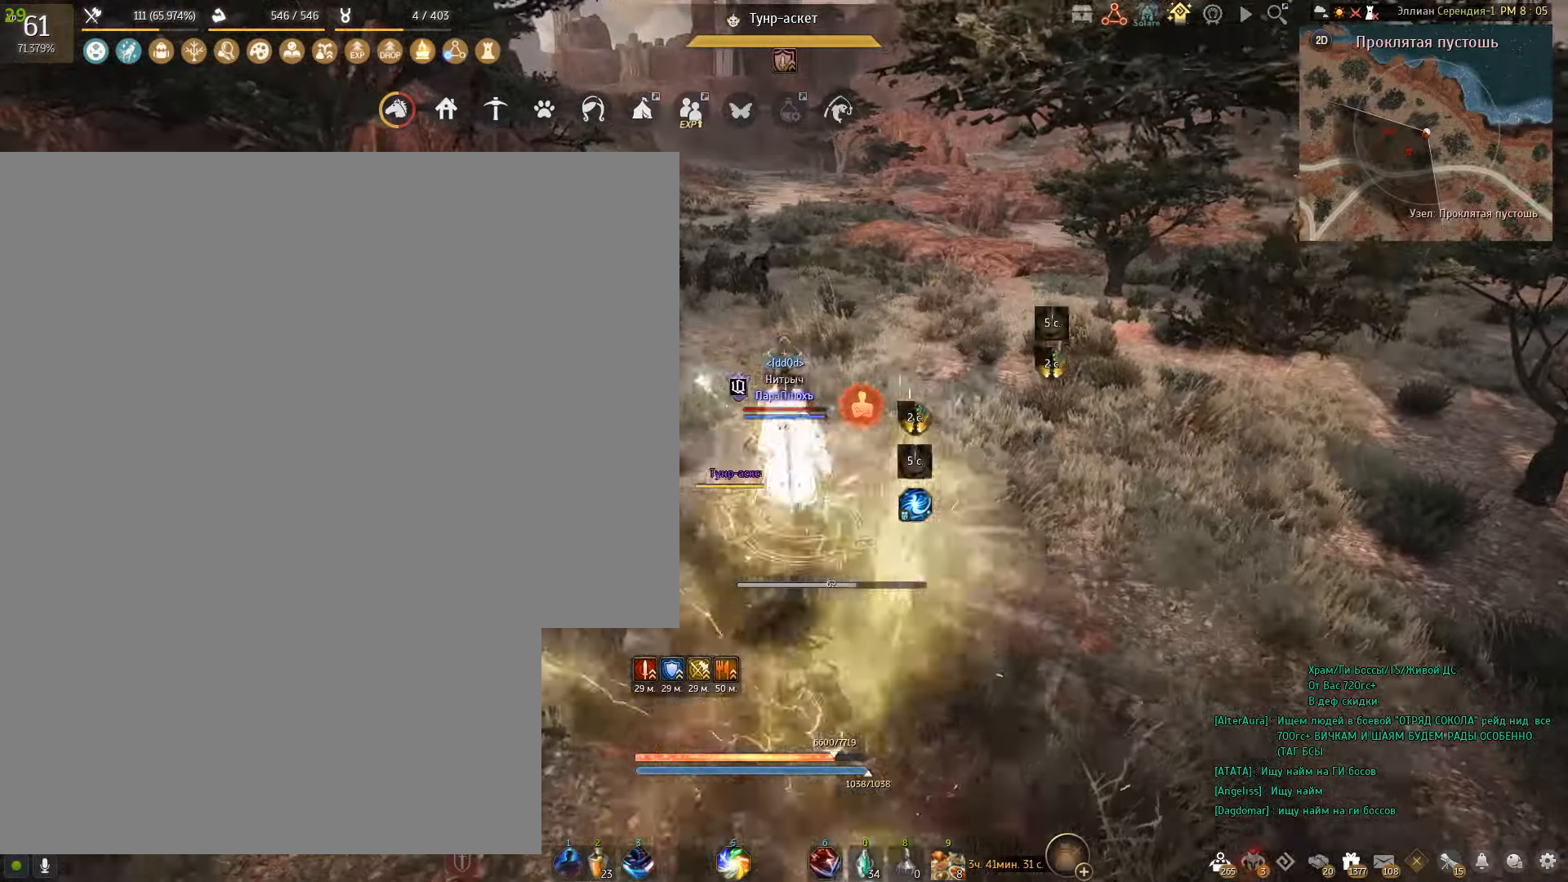
{"keys": [], "mouse": [], "events": [[67, "mouse_left", "up"]]}
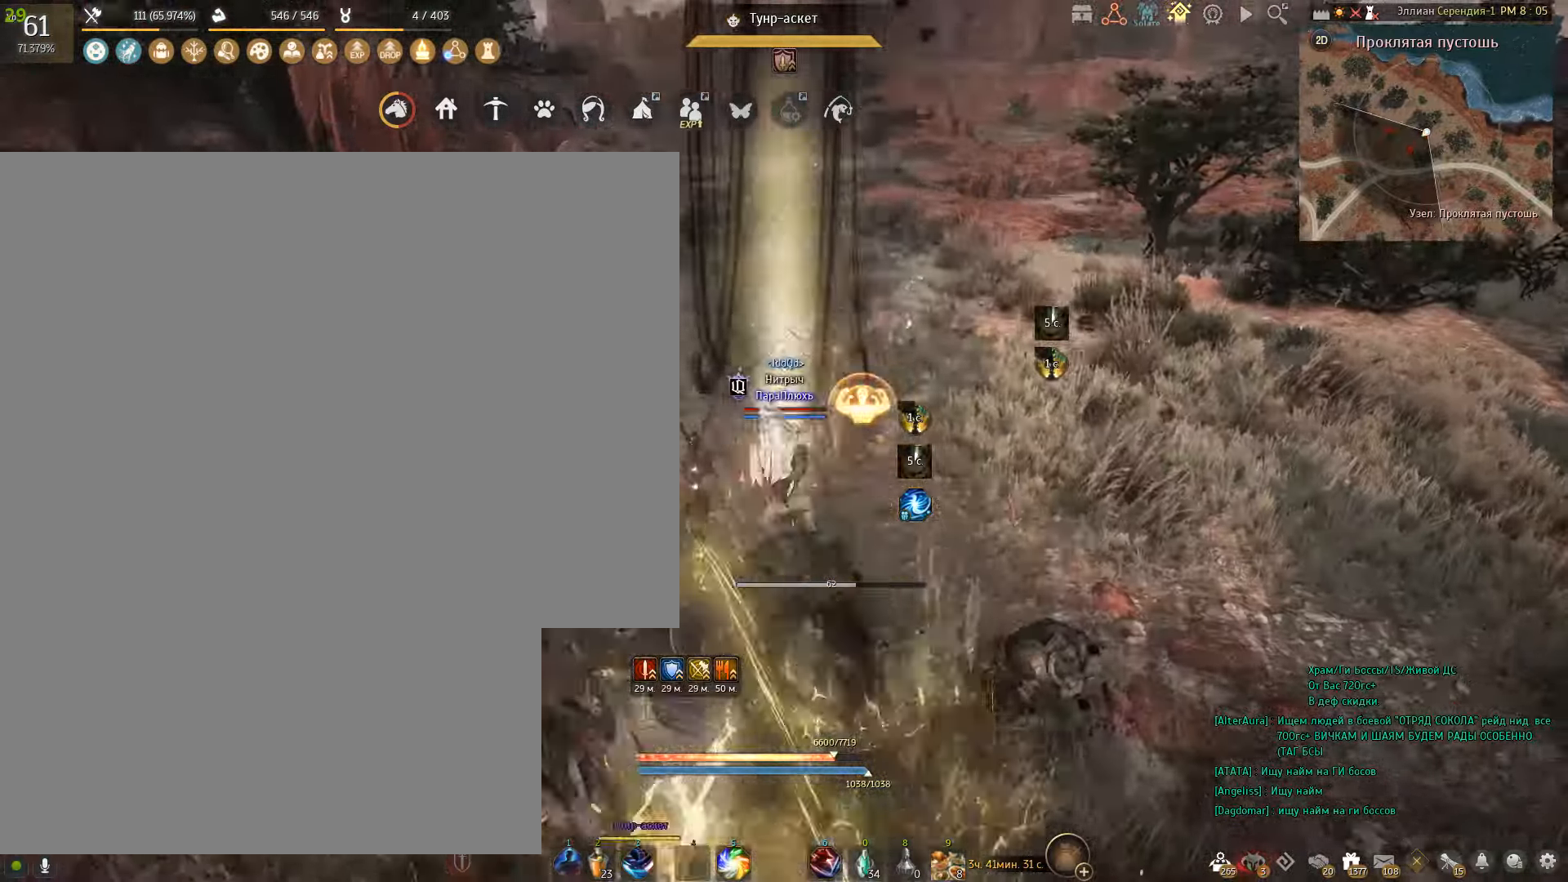
{"keys": ["a", "shift"], "mouse": [], "events": [[367, "a", "down"], [400, "shift", "down"]]}
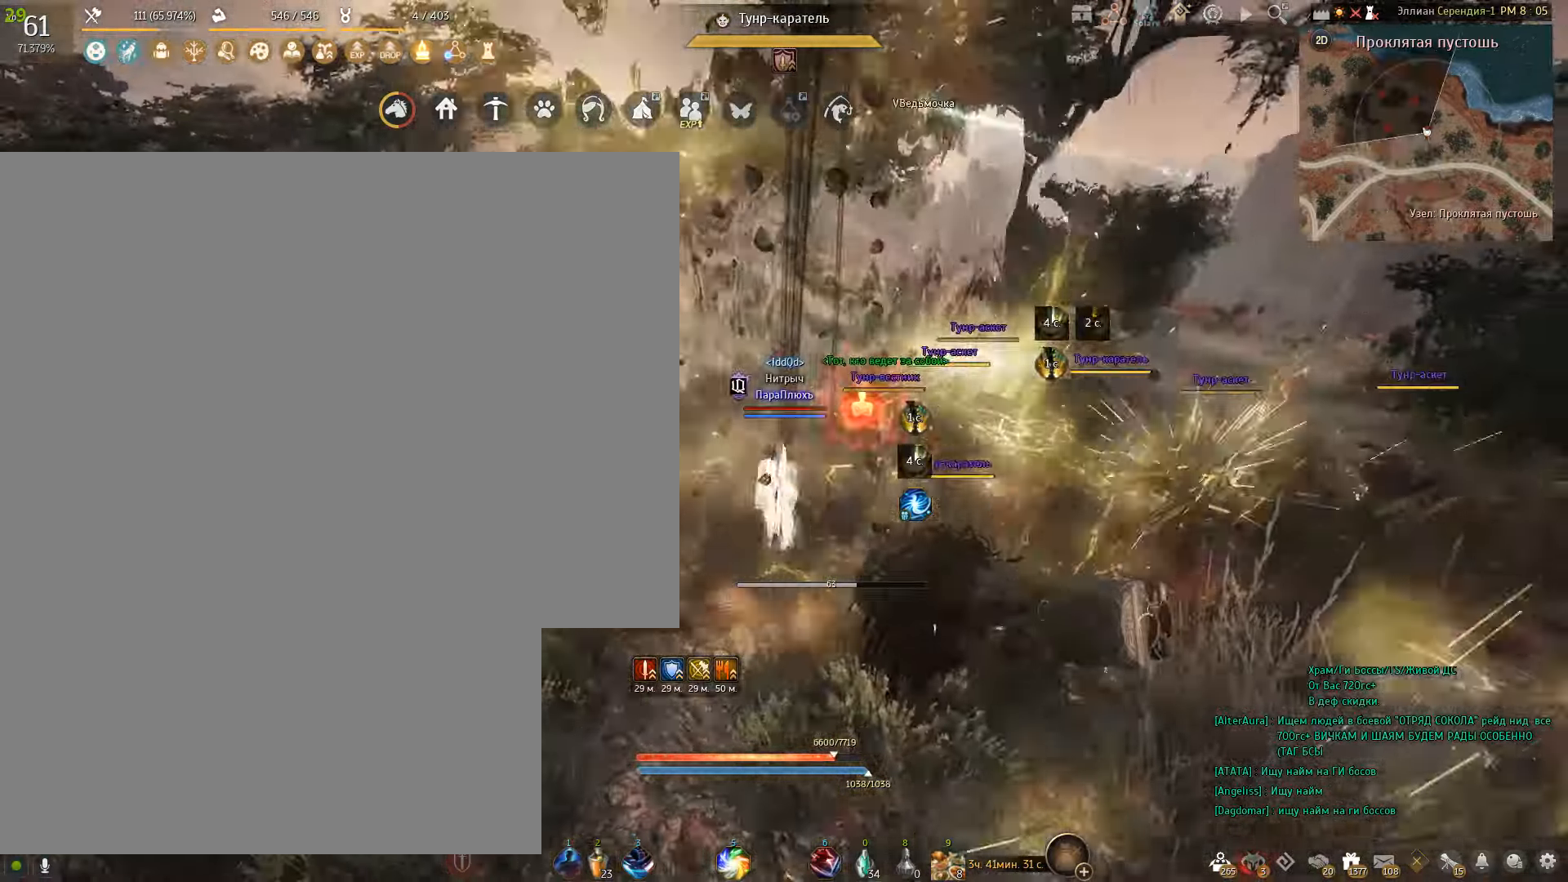
{"keys": [], "mouse": [], "events": [[434, "a", "up"], [467, "shift", "up"]]}
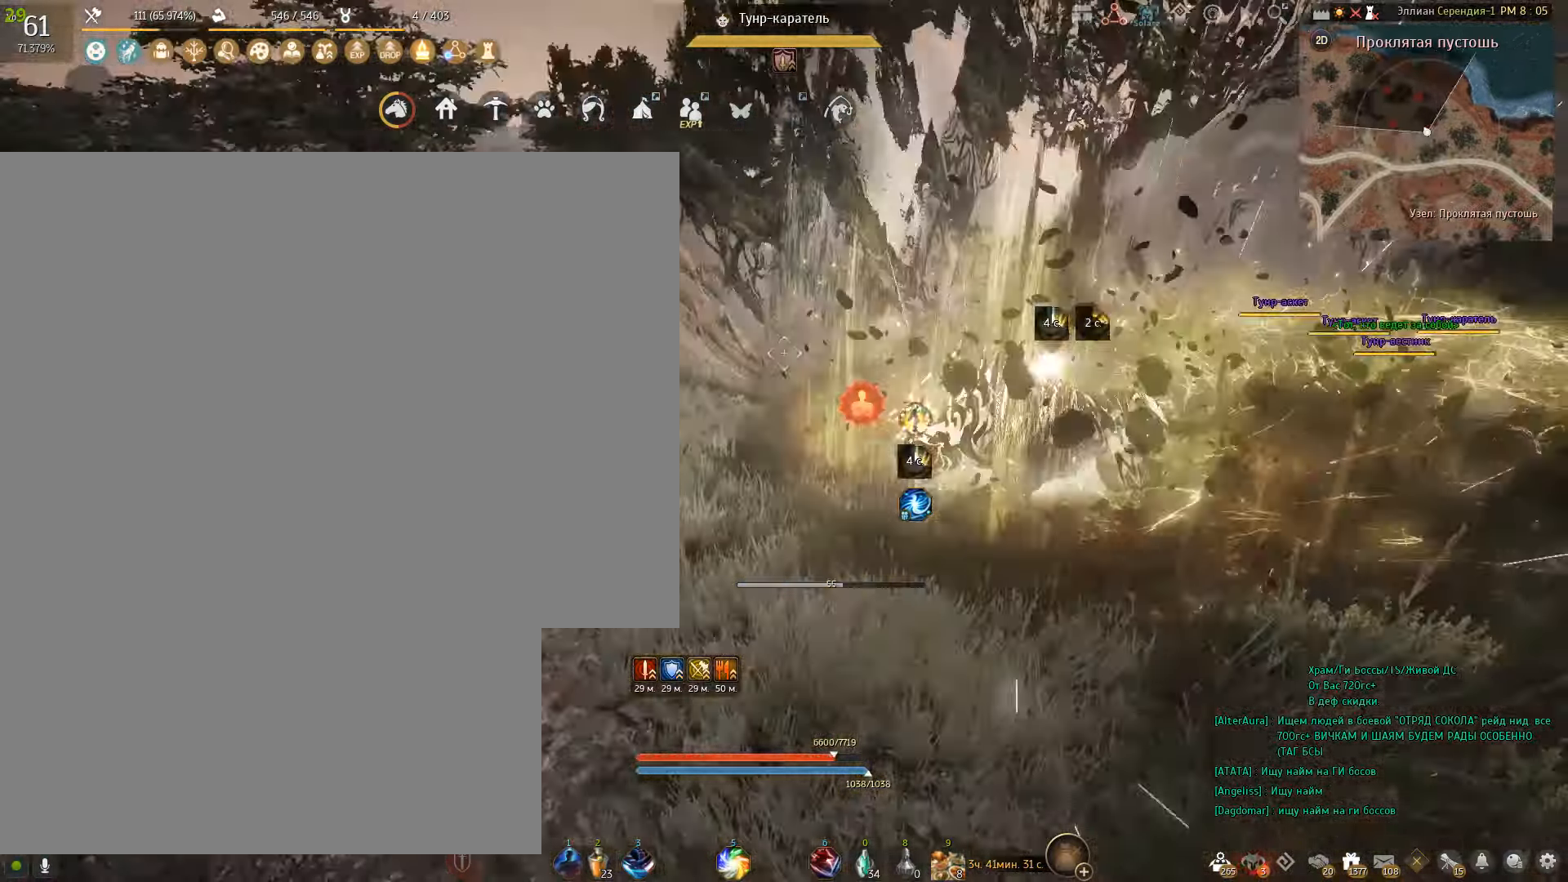
{"keys": [], "mouse": [], "events": []}
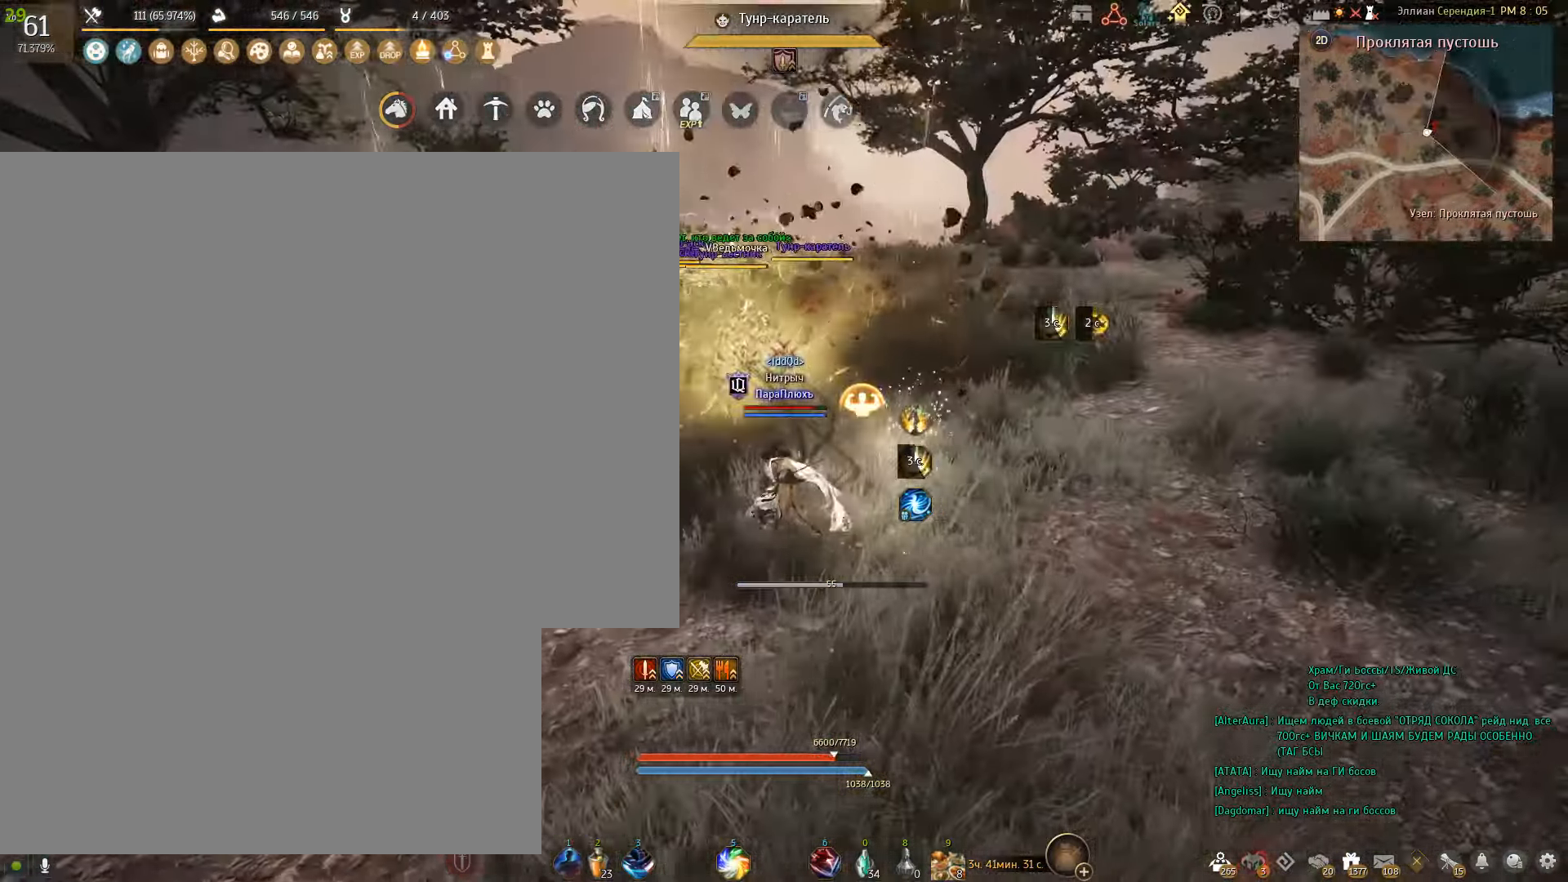
{"keys": ["d", "w"], "mouse": [], "events": [[167, "d", "down"], [367, "w", "down"]]}
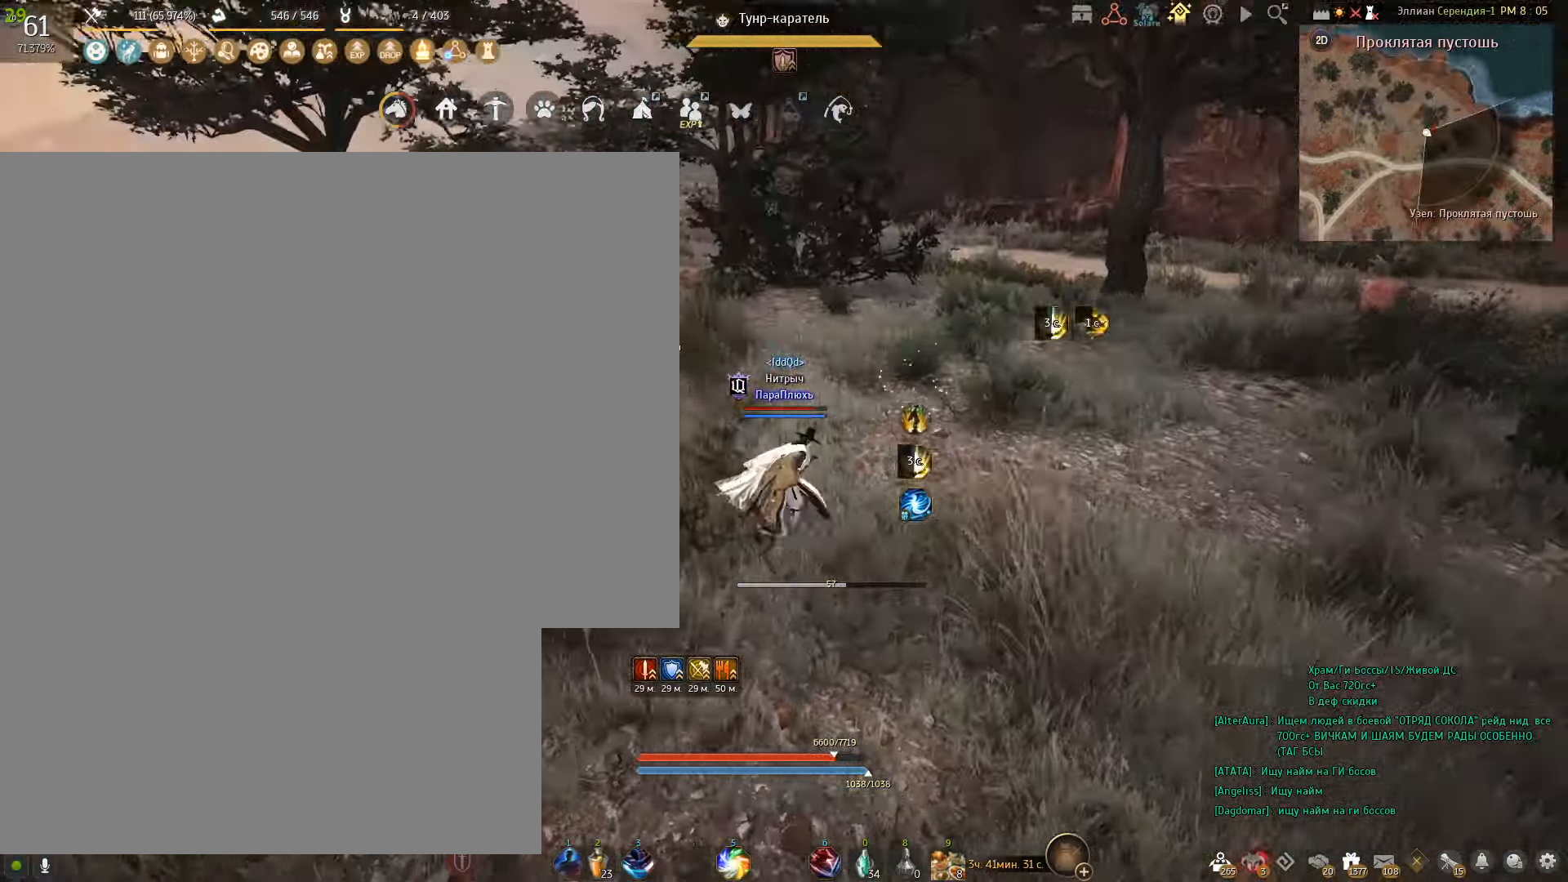
{"keys": ["d", "w"], "mouse": [], "events": []}
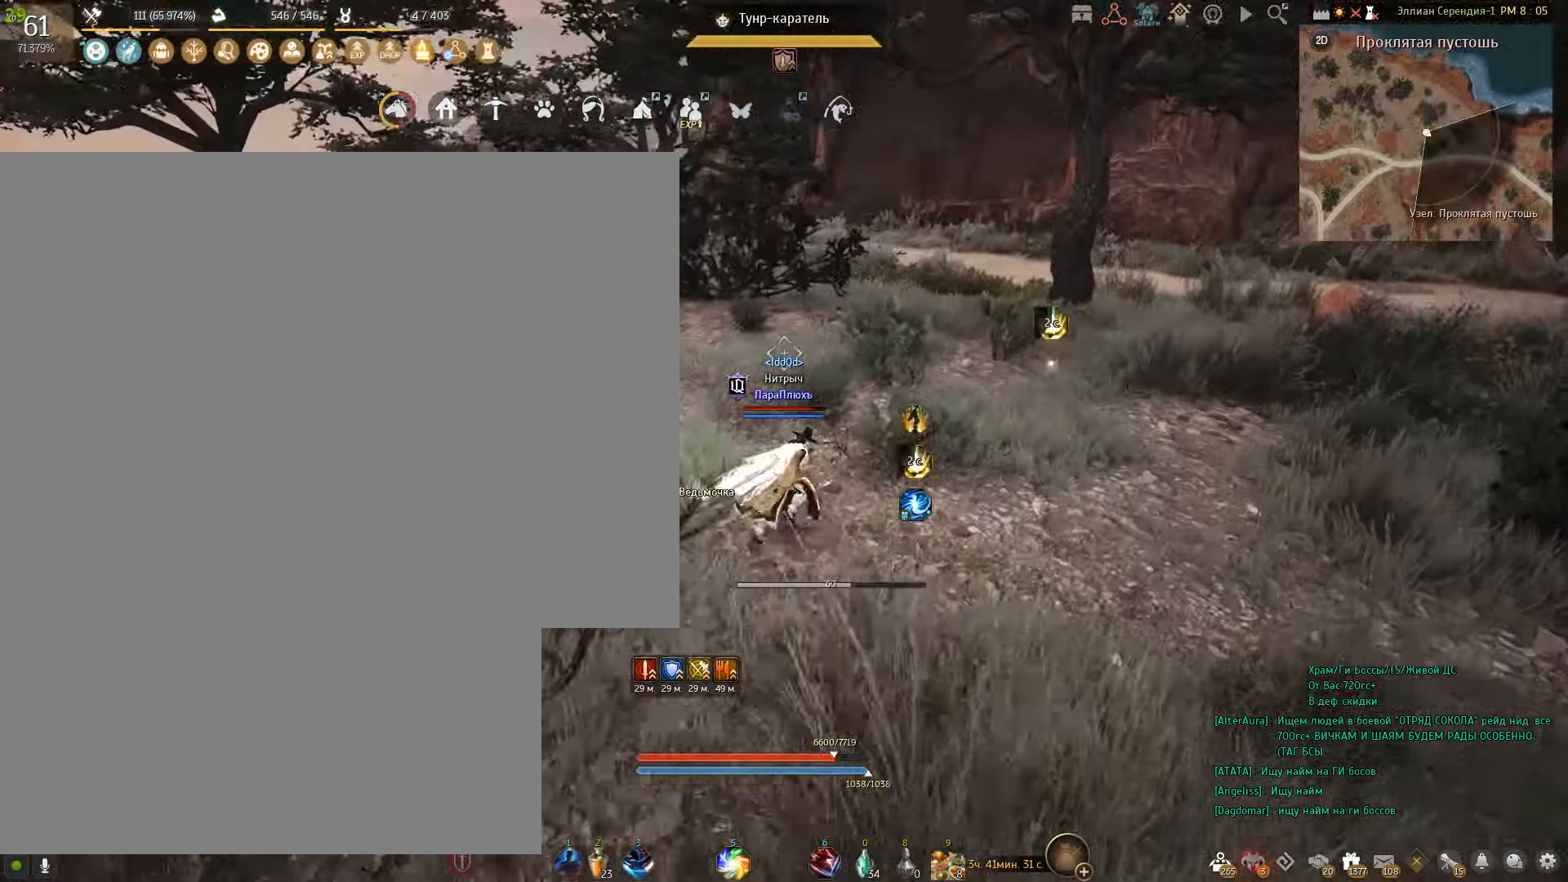
{"keys": ["shift", "w"], "mouse": [], "events": [[67, "d", "up"], [334, "shift", "down"]]}
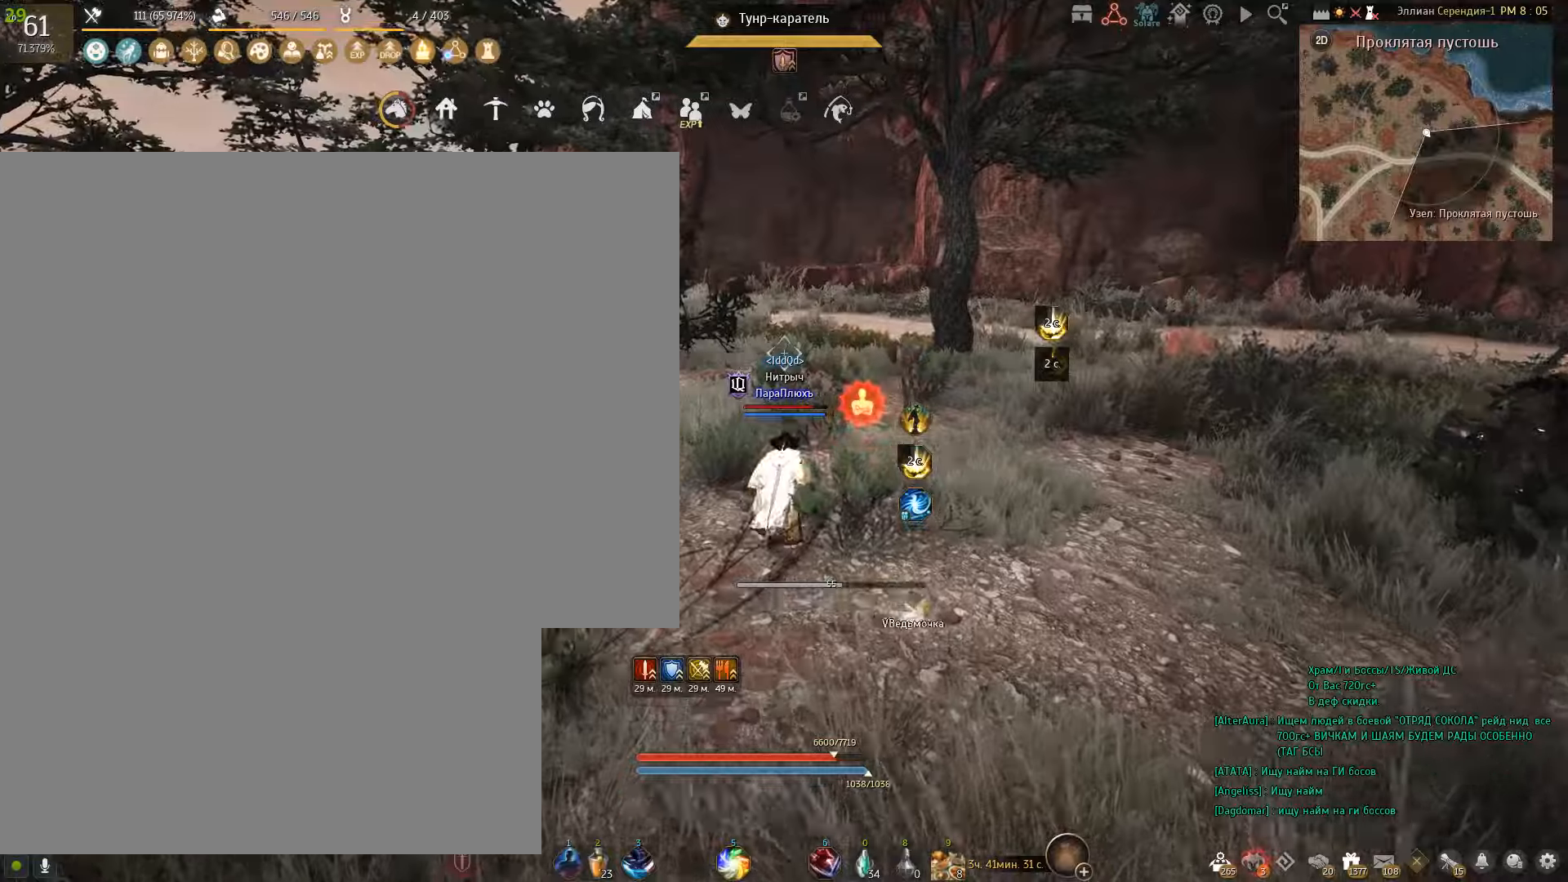
{"keys": [], "mouse": [], "events": [[167, "w", "up"], [200, "shift", "up"]]}
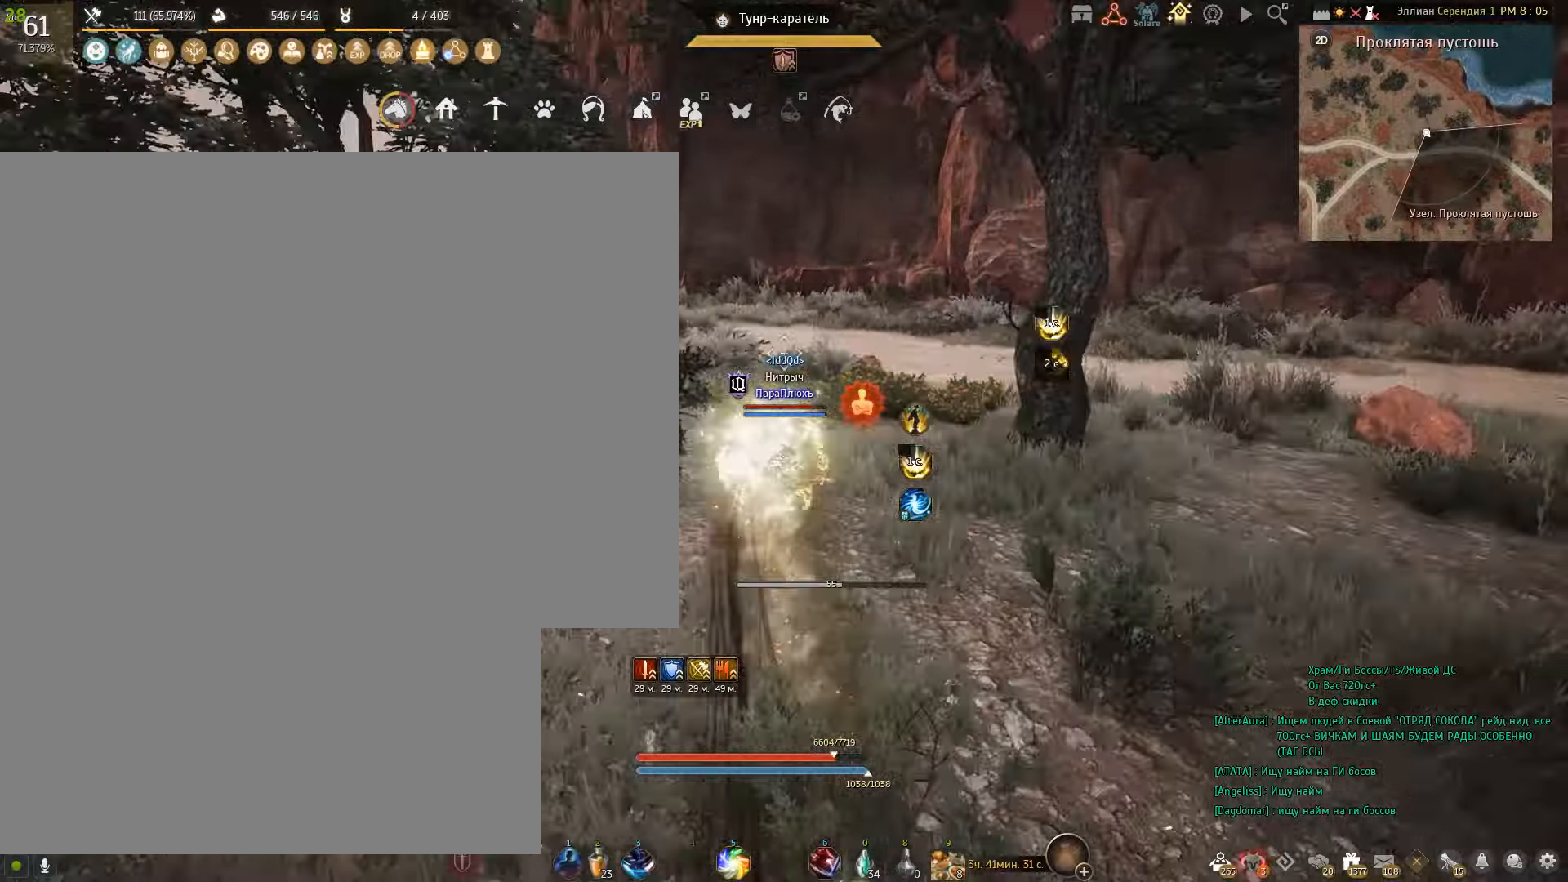
{"keys": [], "mouse": [], "events": [[133, "space", "down"], [333, "space", "up"]]}
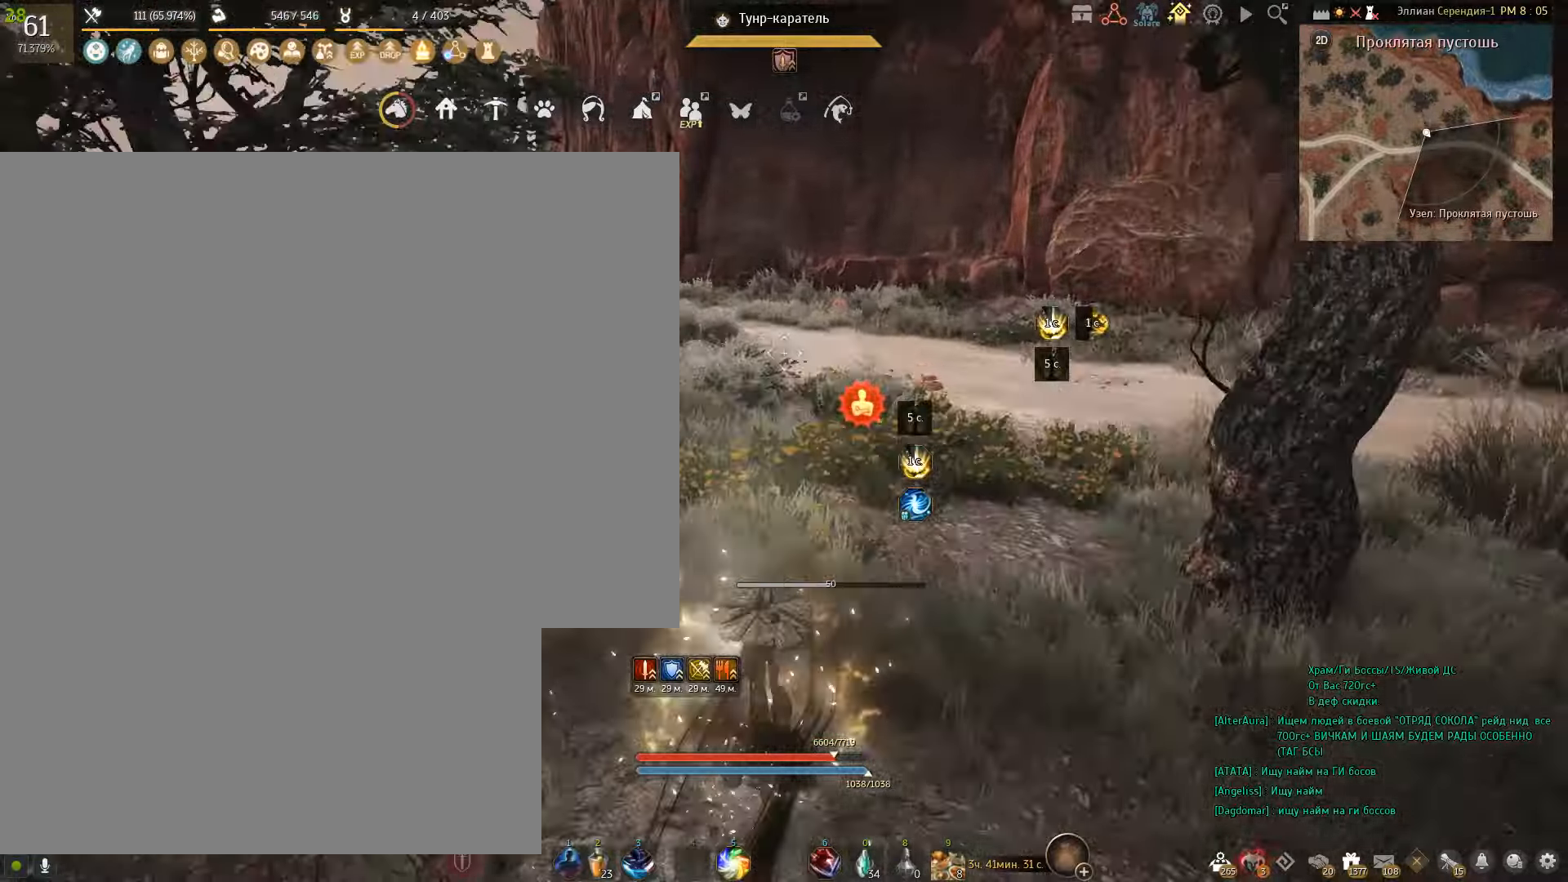
{"keys": [], "mouse": [], "events": []}
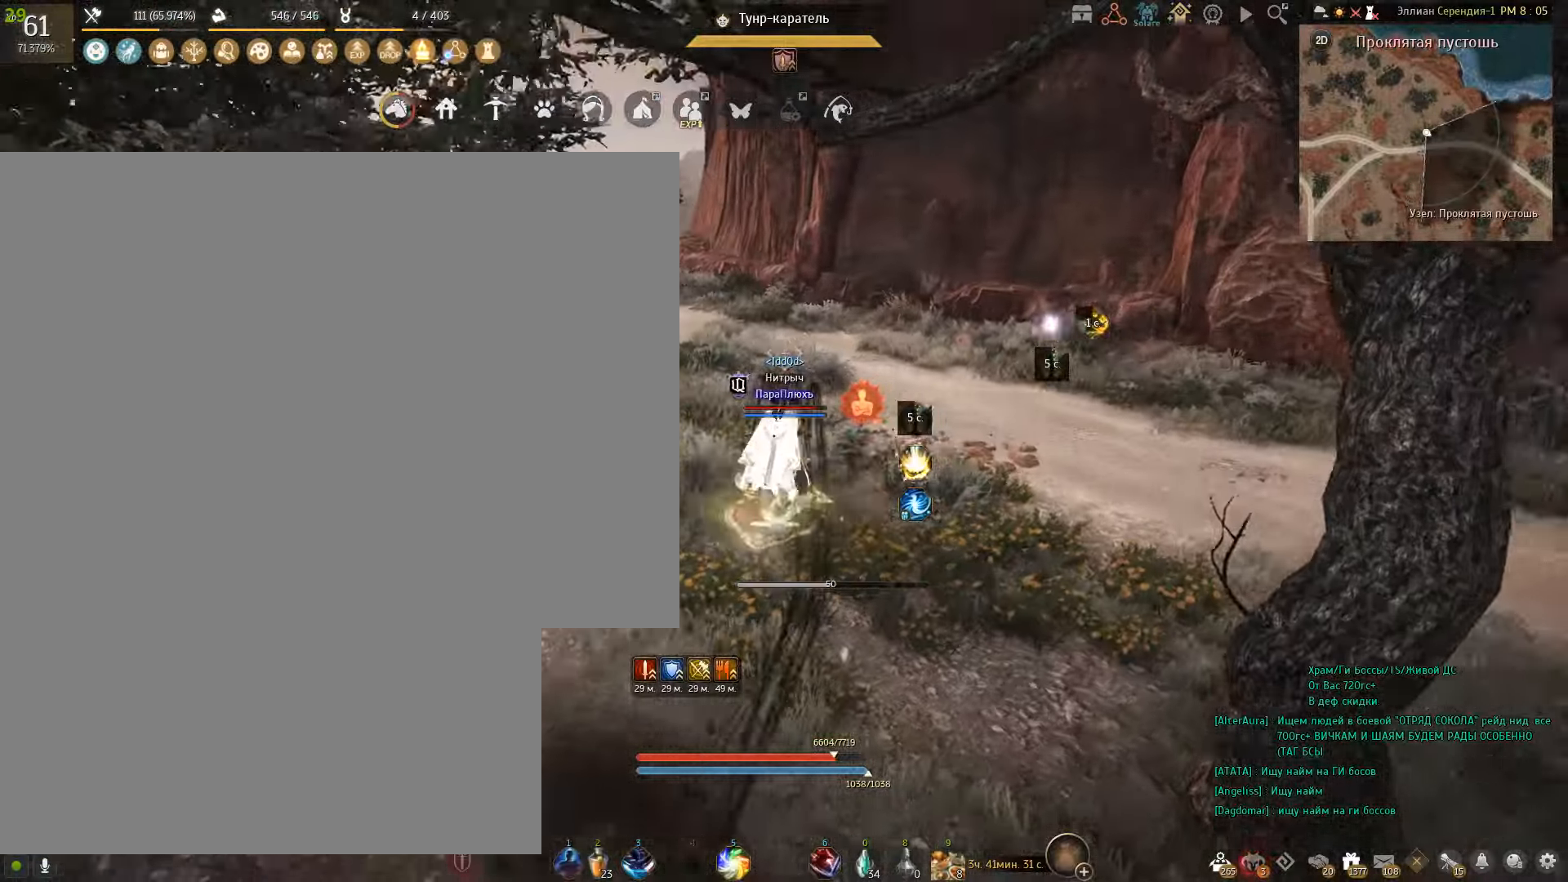
{"keys": [], "mouse": [], "events": []}
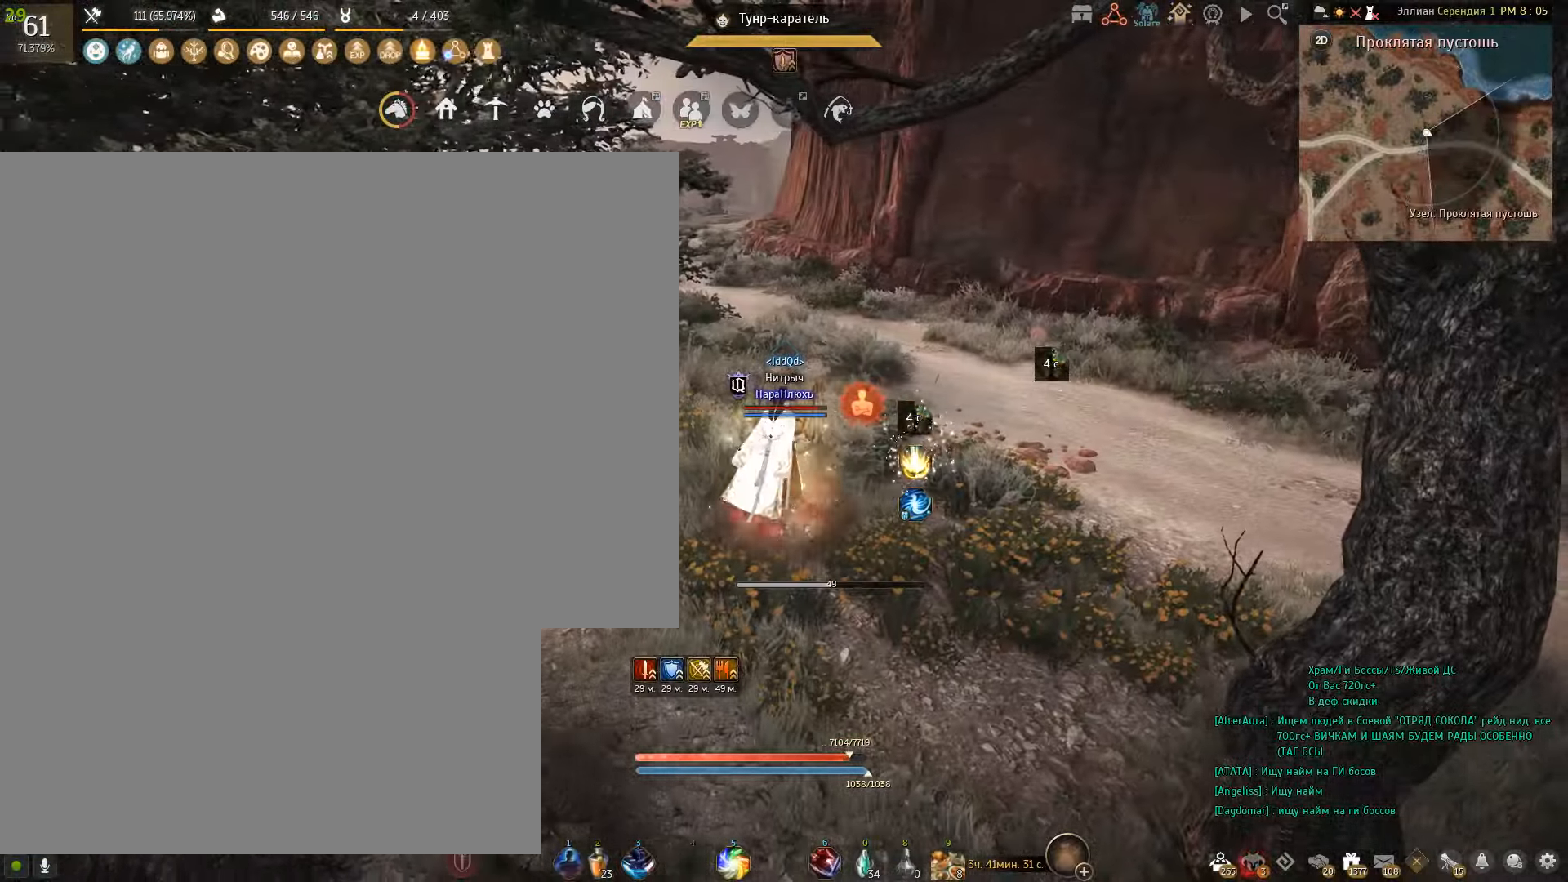
{"keys": [], "mouse": [], "events": []}
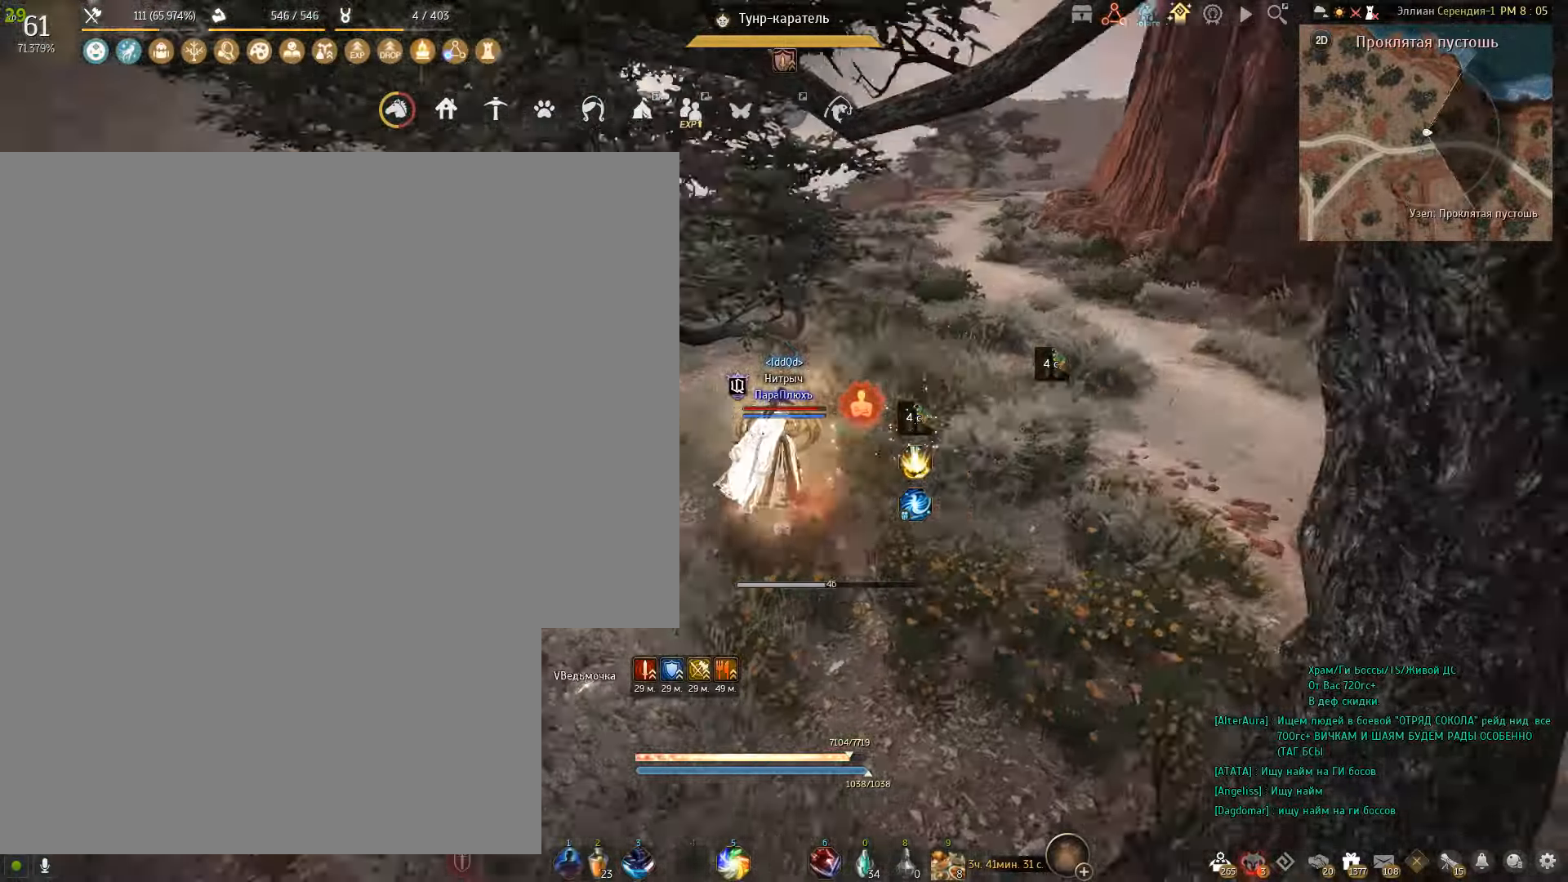
{"keys": [], "mouse": [], "events": []}
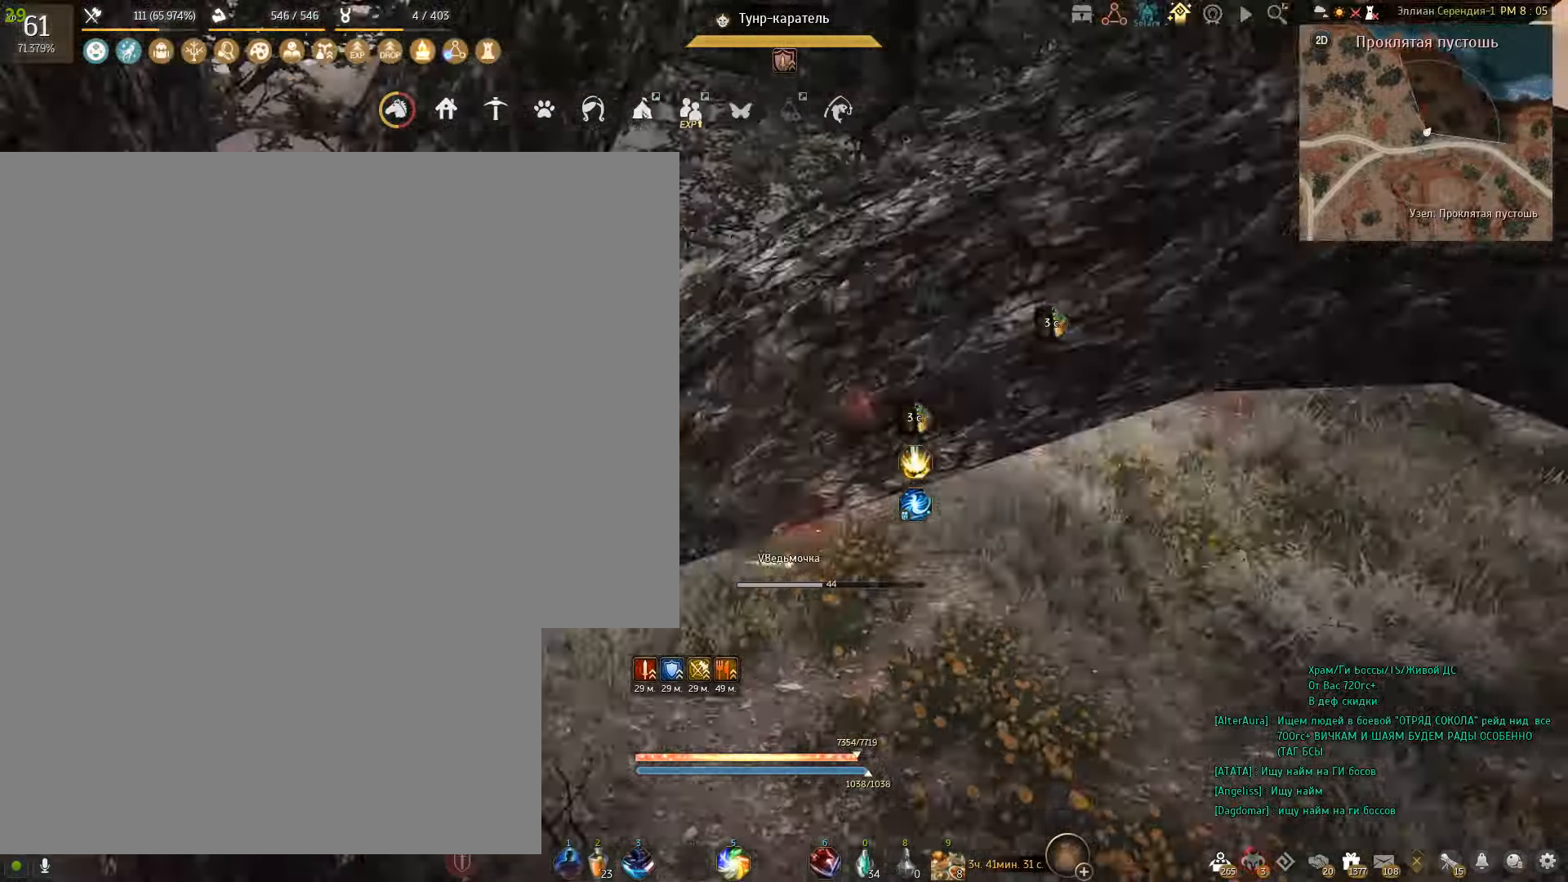
{"keys": [], "mouse": [], "events": []}